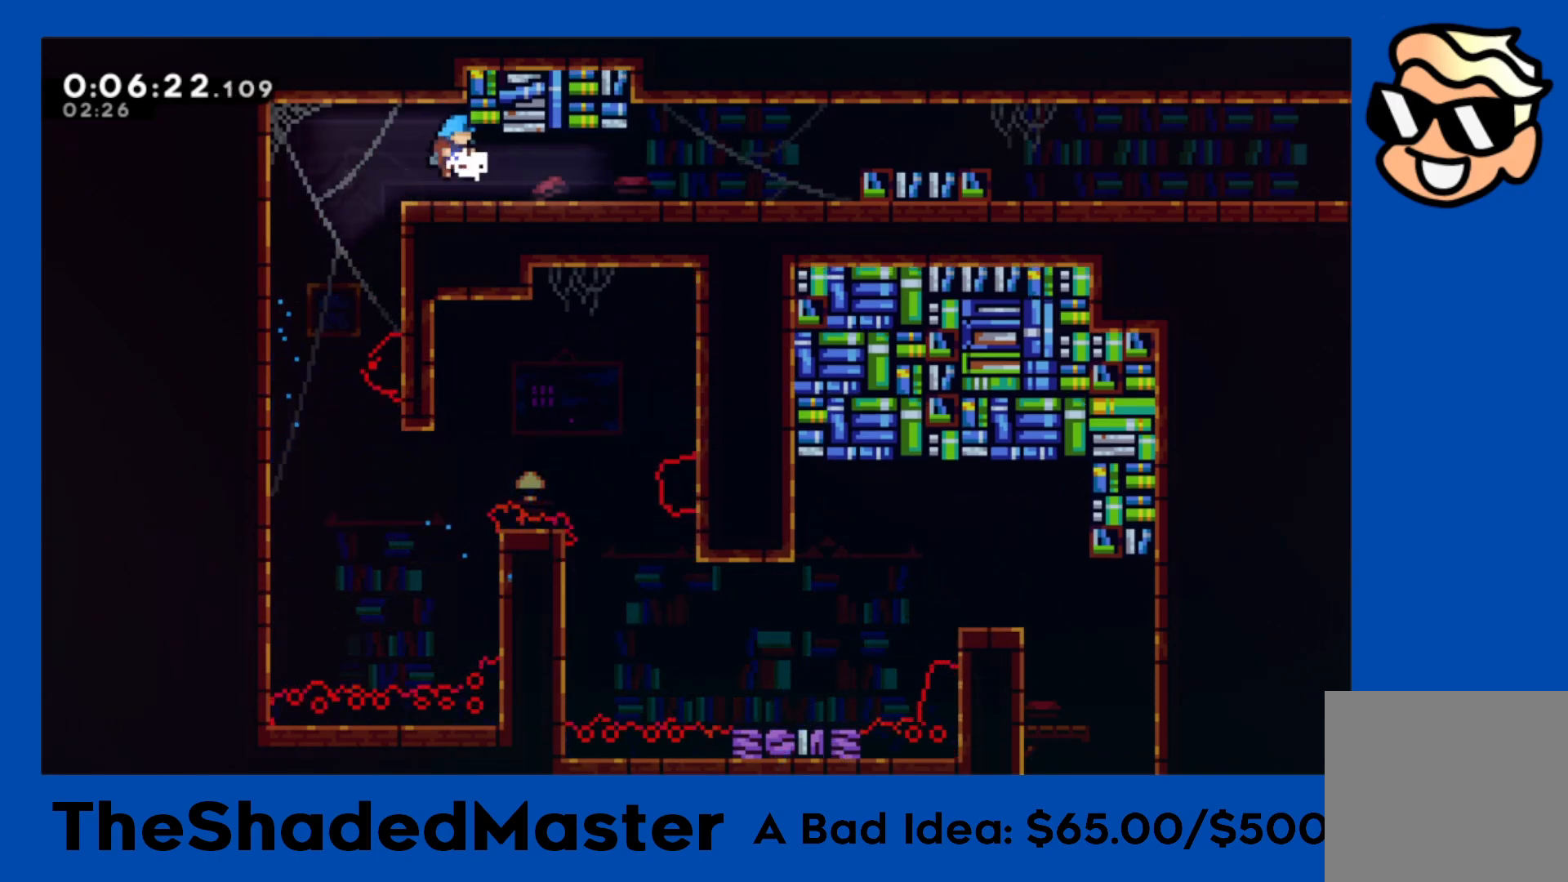
Gameplay with a controller (PlayStation layout); each line is a JSON object with the inputs held at the frame after it. "events" lists button and stick changes between this image and that frame as [ms after this image, input, new state], when the widget could be followed in between.
{"buttons": ["R1", "DPAD_RIGHT"], "left_stick": "center", "right_stick": "center", "events": [[83, "DPAD_DOWN", "down"], [83, "SQUARE", "down"], [217, "SQUARE", "up"], [283, "CROSS", "down"], [317, "DPAD_DOWN", "up"], [317, "R1", "down"], [500, "CROSS", "up"]]}
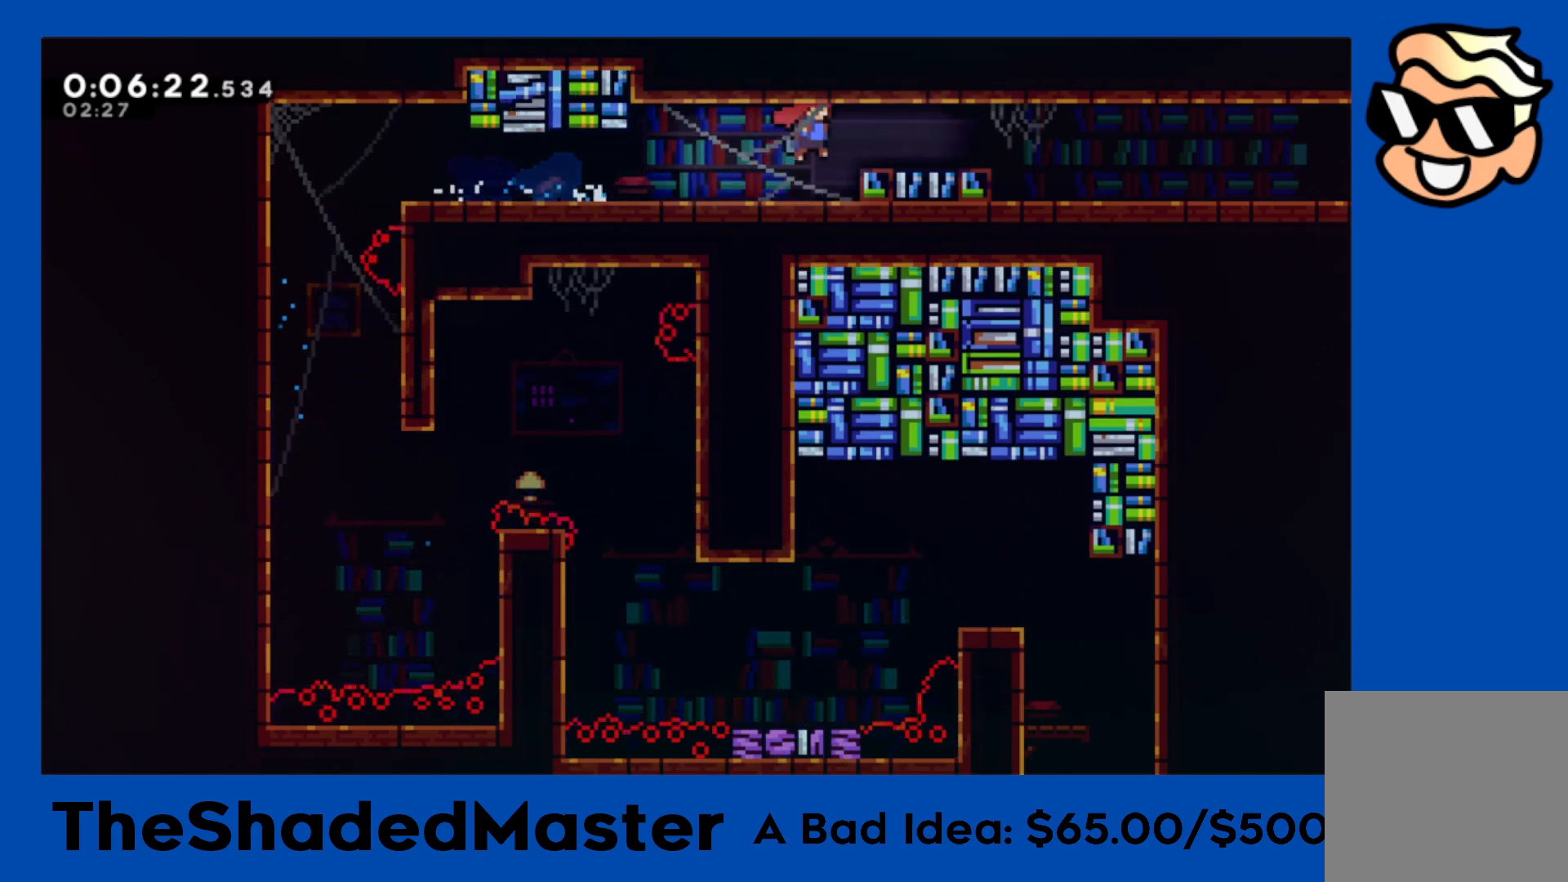
{"buttons": ["DPAD_RIGHT"], "left_stick": "center", "right_stick": "center", "events": [[150, "CROSS", "down"], [217, "CROSS", "up"], [217, "R1", "up"], [333, "DPAD_RIGHT", "up"], [467, "DPAD_RIGHT", "down"]]}
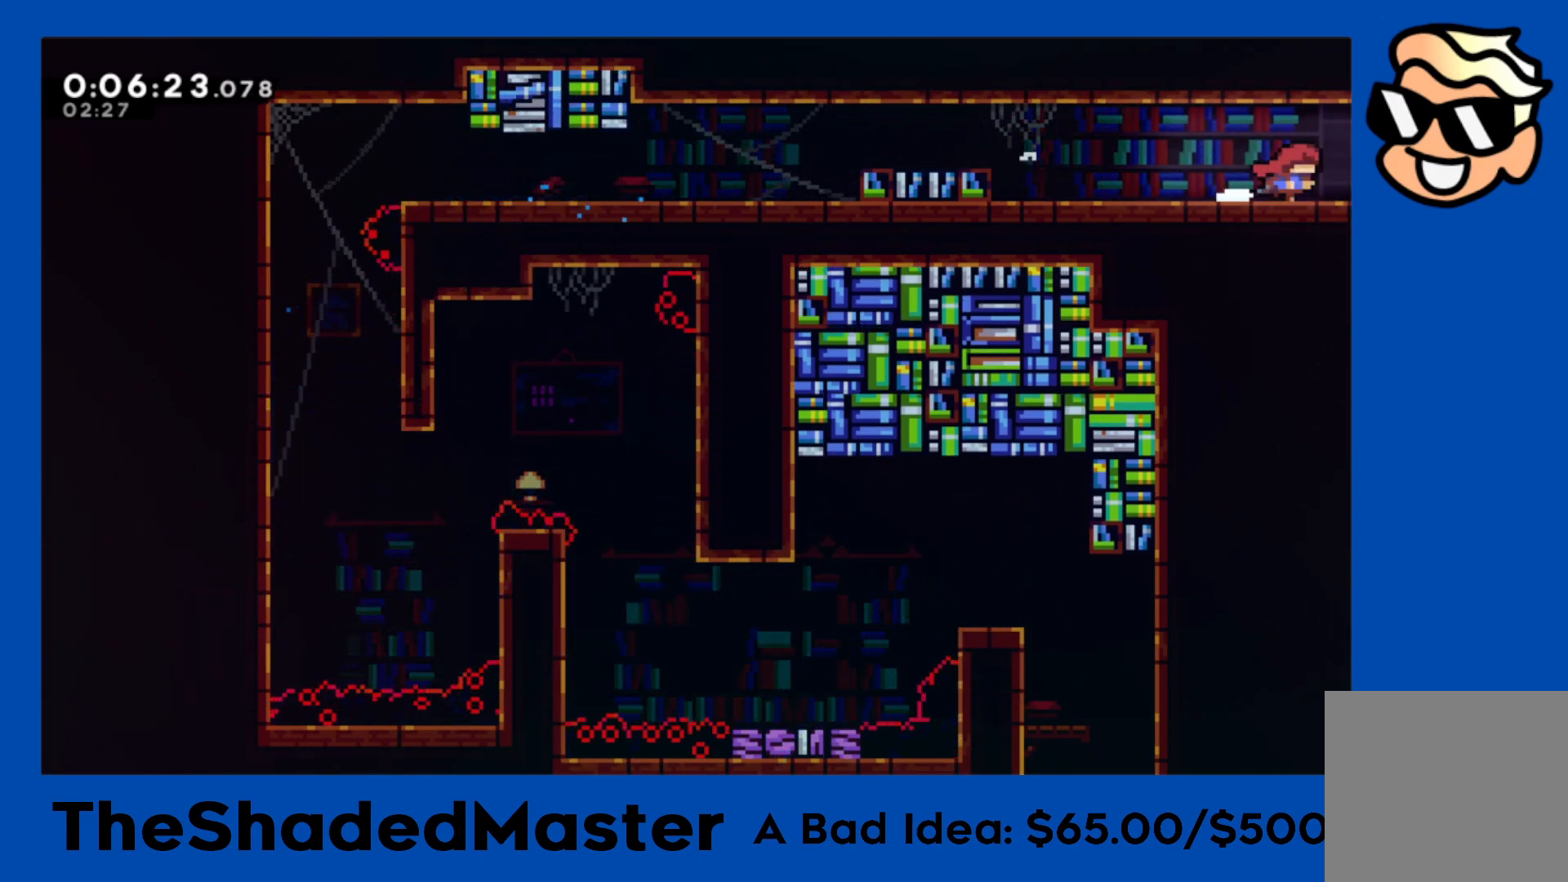
{"buttons": ["DPAD_RIGHT"], "left_stick": "center", "right_stick": "center", "events": []}
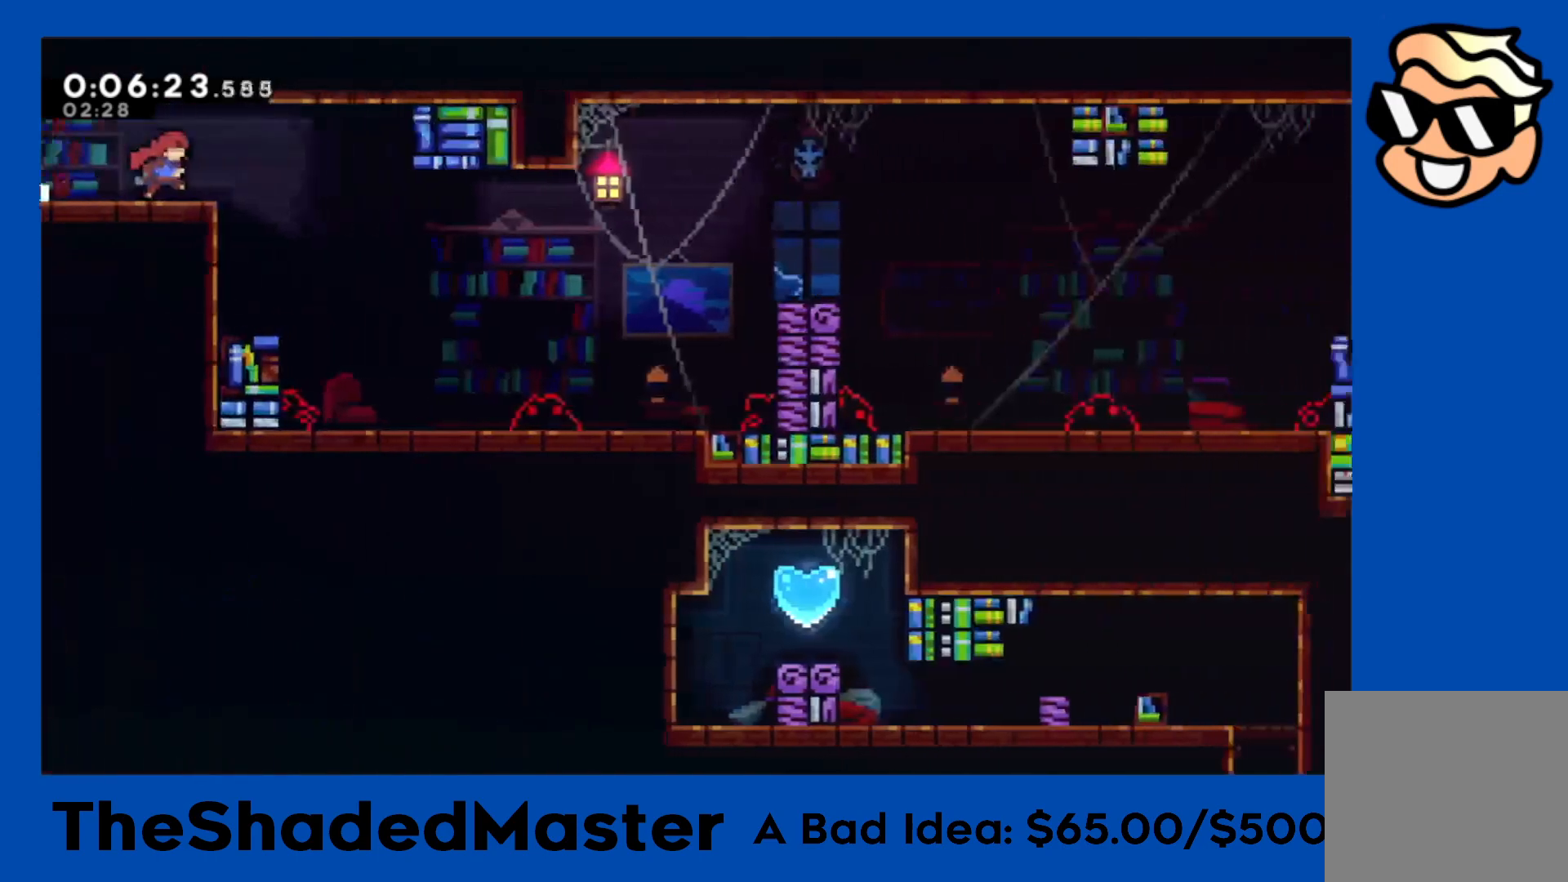
{"buttons": [], "left_stick": "center", "right_stick": "center", "events": [[433, "DPAD_RIGHT", "up"]]}
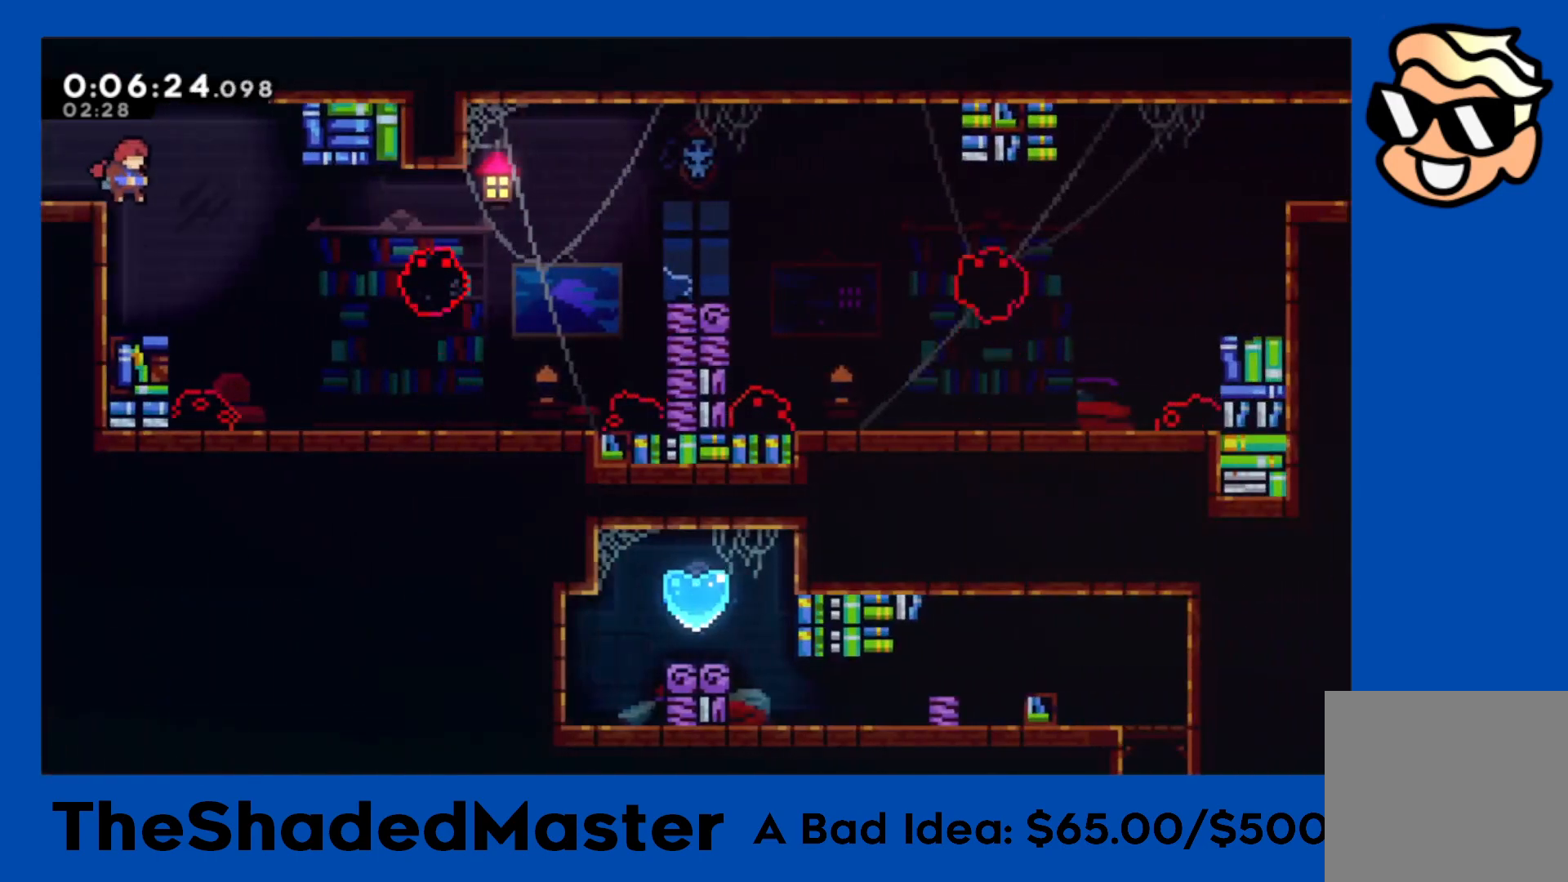
{"buttons": ["SQUARE", "DPAD_DOWN", "DPAD_LEFT"], "left_stick": "center", "right_stick": "center", "events": [[433, "DPAD_DOWN", "down"], [433, "DPAD_LEFT", "down"], [433, "SQUARE", "down"]]}
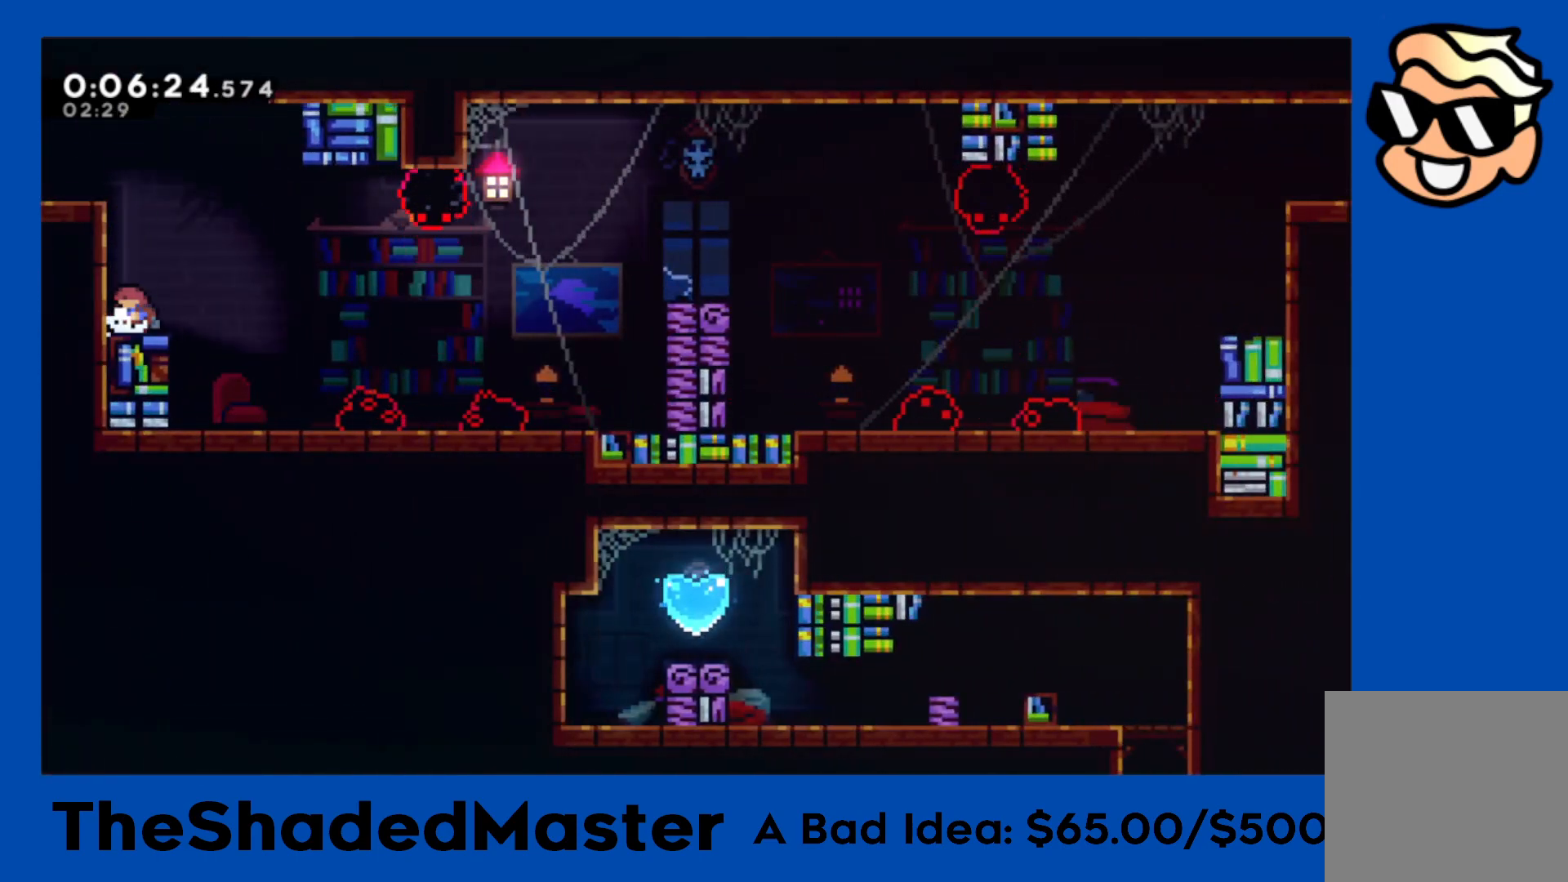
{"buttons": ["CROSS", "R1", "DPAD_RIGHT"], "left_stick": "center", "right_stick": "center", "events": [[83, "DPAD_LEFT", "up"], [83, "SQUARE", "up"], [100, "DPAD_RIGHT", "down"], [133, "DPAD_DOWN", "up"], [150, "CROSS", "down"], [167, "R1", "down"]]}
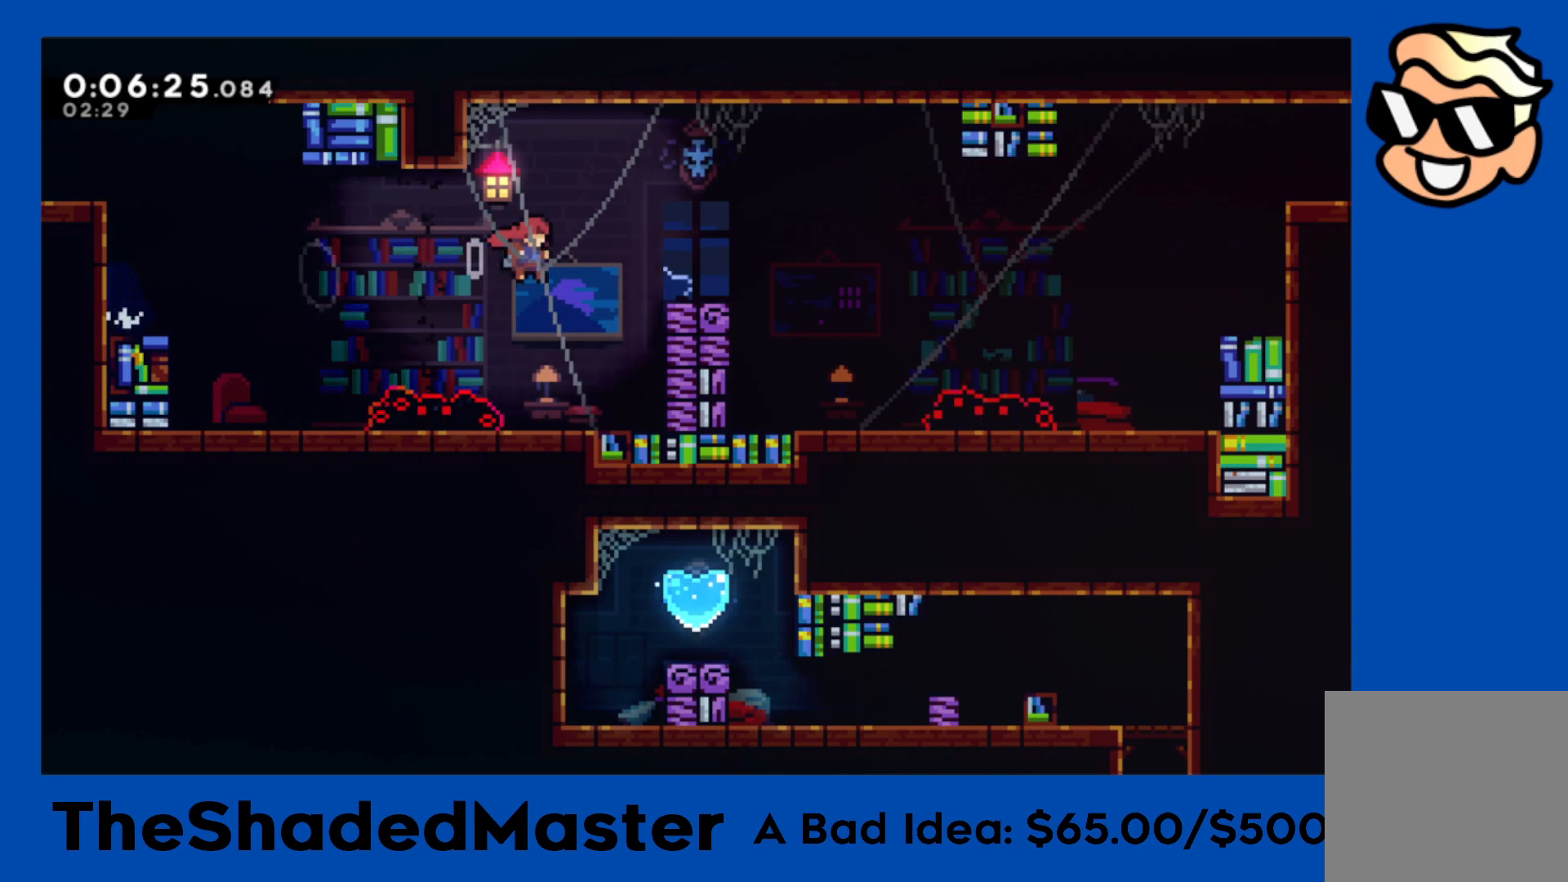
{"buttons": ["CROSS", "R1"], "left_stick": "center", "right_stick": "center", "events": [[183, "CROSS", "up"], [183, "DPAD_RIGHT", "up"], [467, "CROSS", "down"]]}
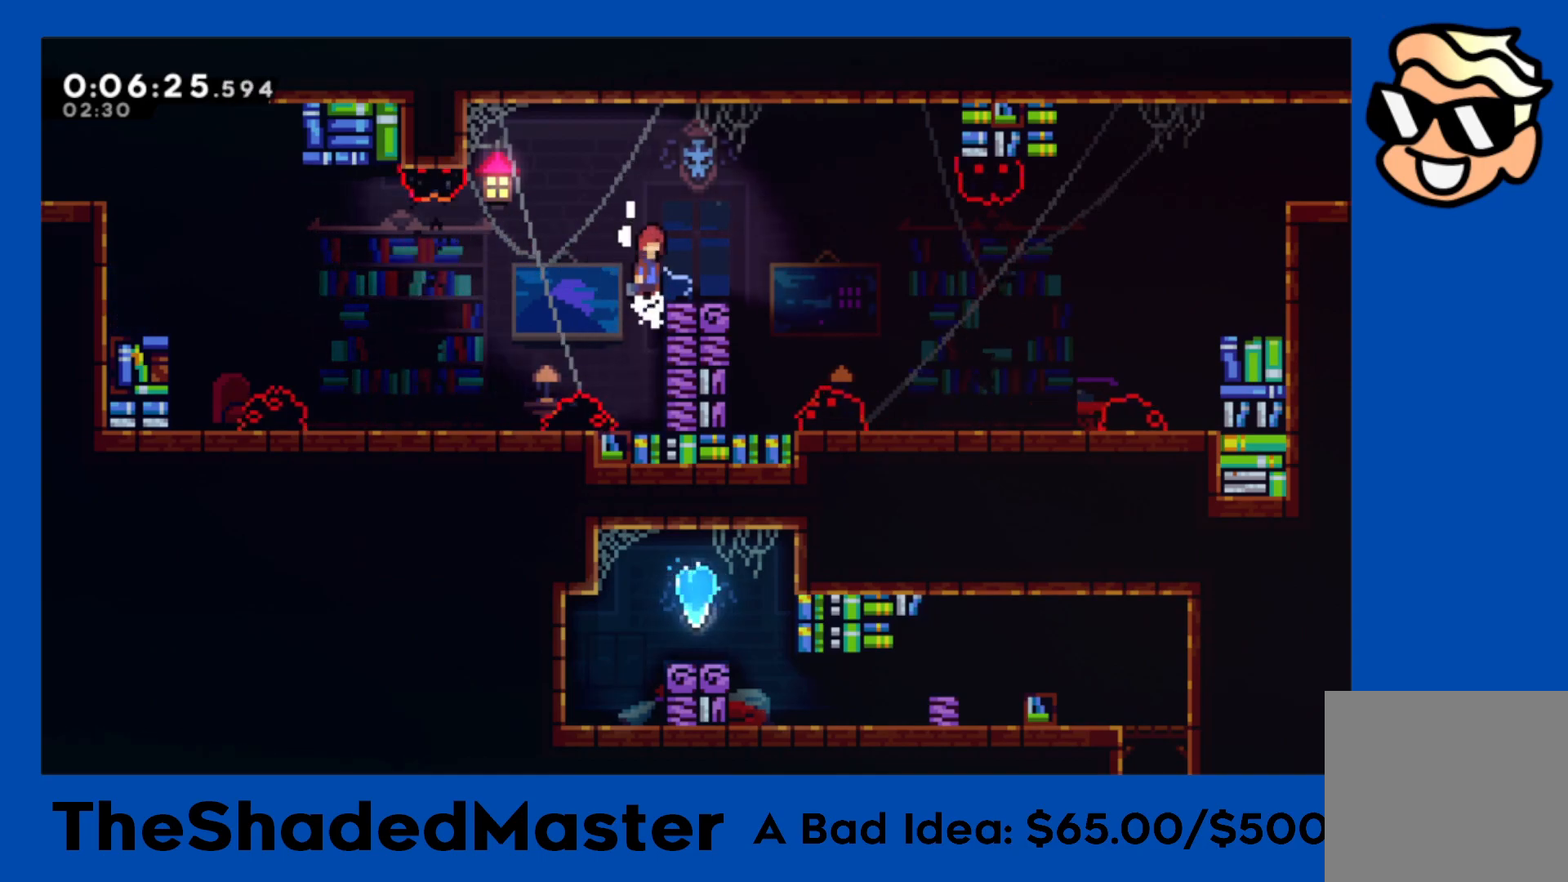
{"buttons": ["CROSS", "R1", "DPAD_RIGHT"], "left_stick": "center", "right_stick": "center", "events": [[83, "CROSS", "up"], [200, "DPAD_DOWN", "down"], [200, "SQUARE", "down"], [217, "DPAD_RIGHT", "down"], [333, "SQUARE", "up"], [367, "DPAD_DOWN", "up"], [400, "CROSS", "down"]]}
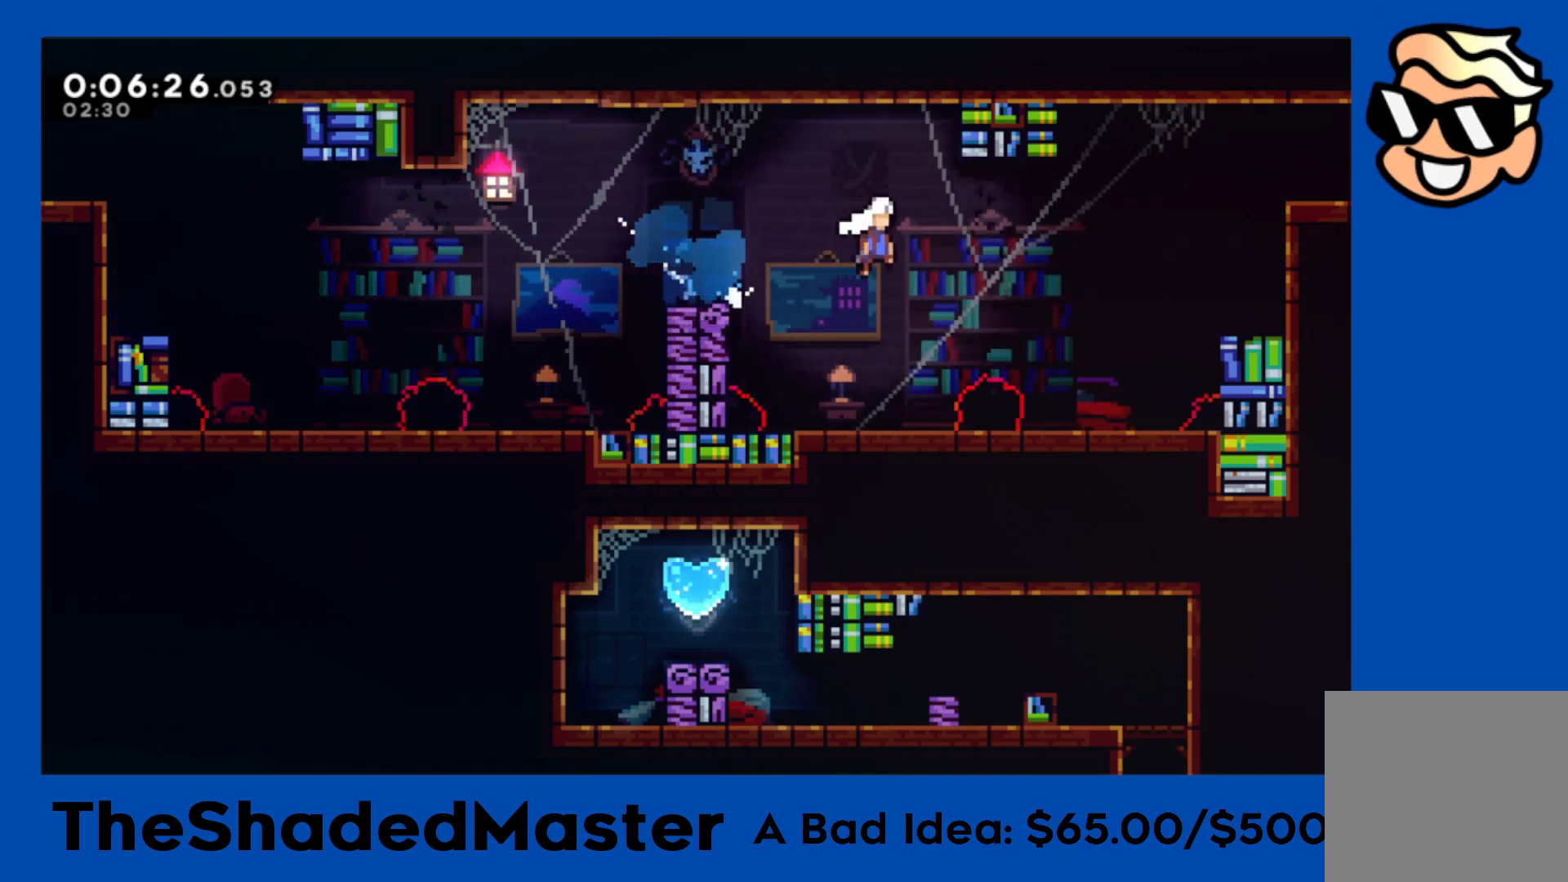
{"buttons": ["DPAD_UP", "DPAD_RIGHT"], "left_stick": "center", "right_stick": "center", "events": [[250, "CROSS", "up"], [250, "DPAD_UP", "down"], [283, "SQUARE", "down"], [483, "SQUARE", "up"], [500, "R1", "up"]]}
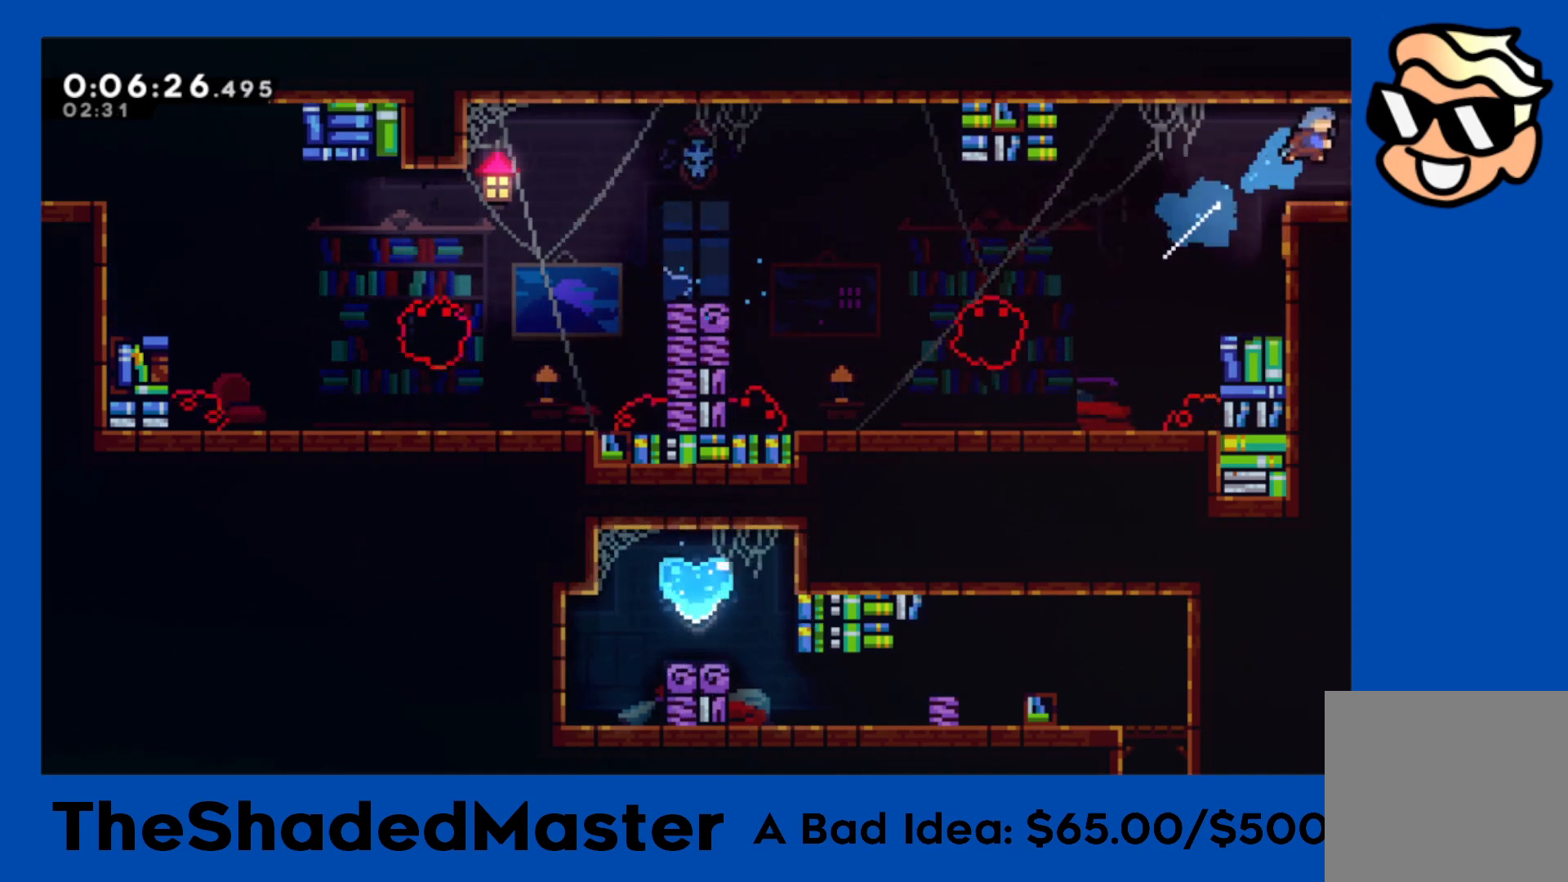
{"buttons": ["DPAD_RIGHT"], "left_stick": "center", "right_stick": "center", "events": [[33, "DPAD_UP", "up"]]}
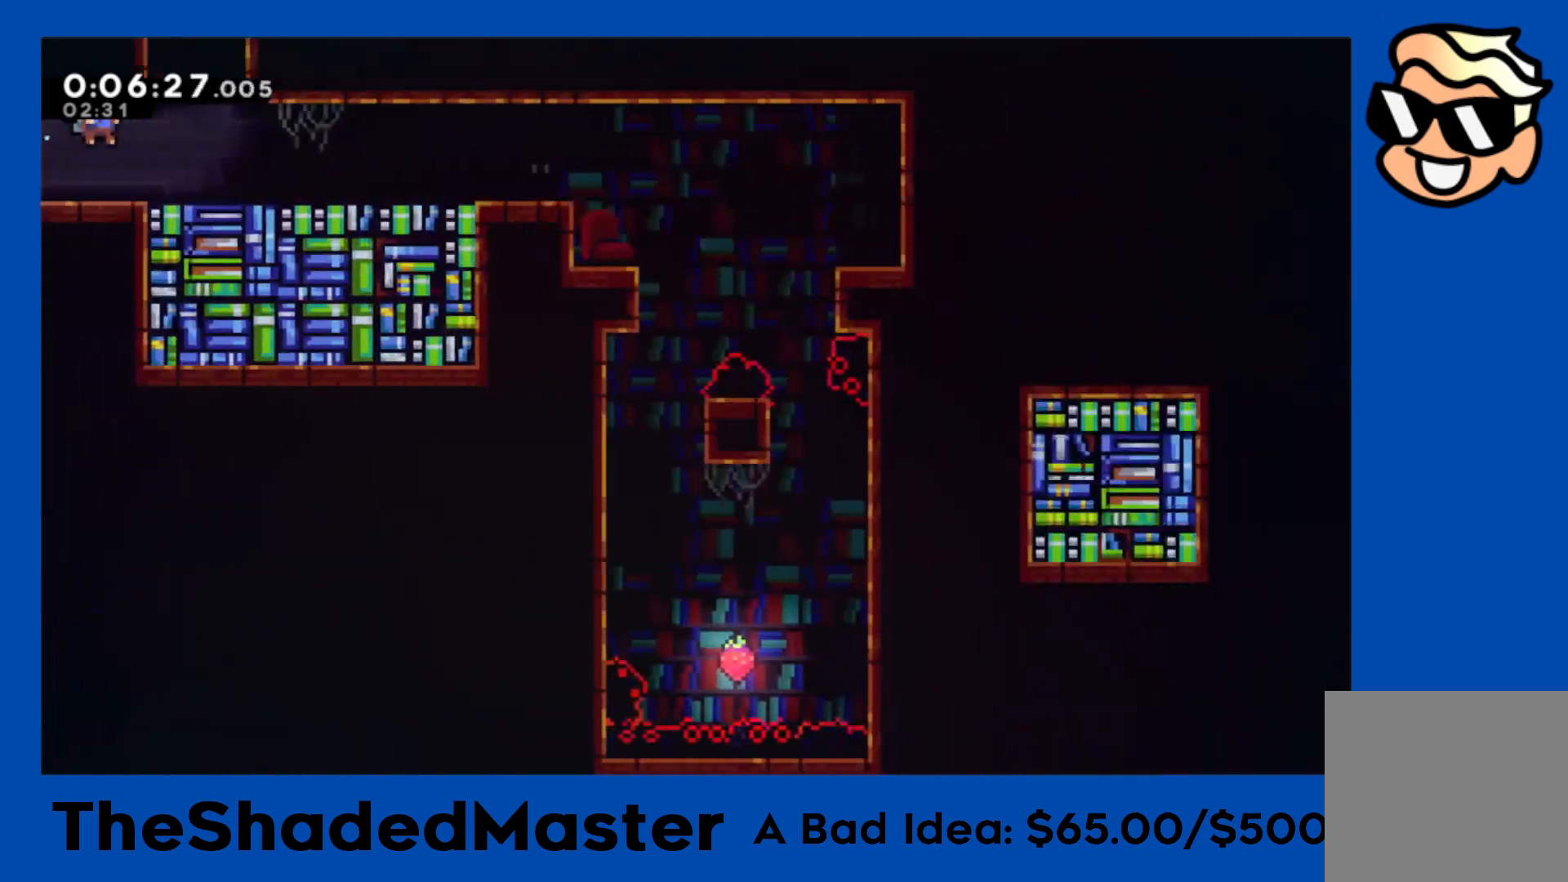
{"buttons": [], "left_stick": "center", "right_stick": "center", "events": [[233, "DPAD_UP", "down"], [267, "L2", "down"], [417, "L2", "up"], [467, "DPAD_RIGHT", "up"], [467, "DPAD_UP", "up"]]}
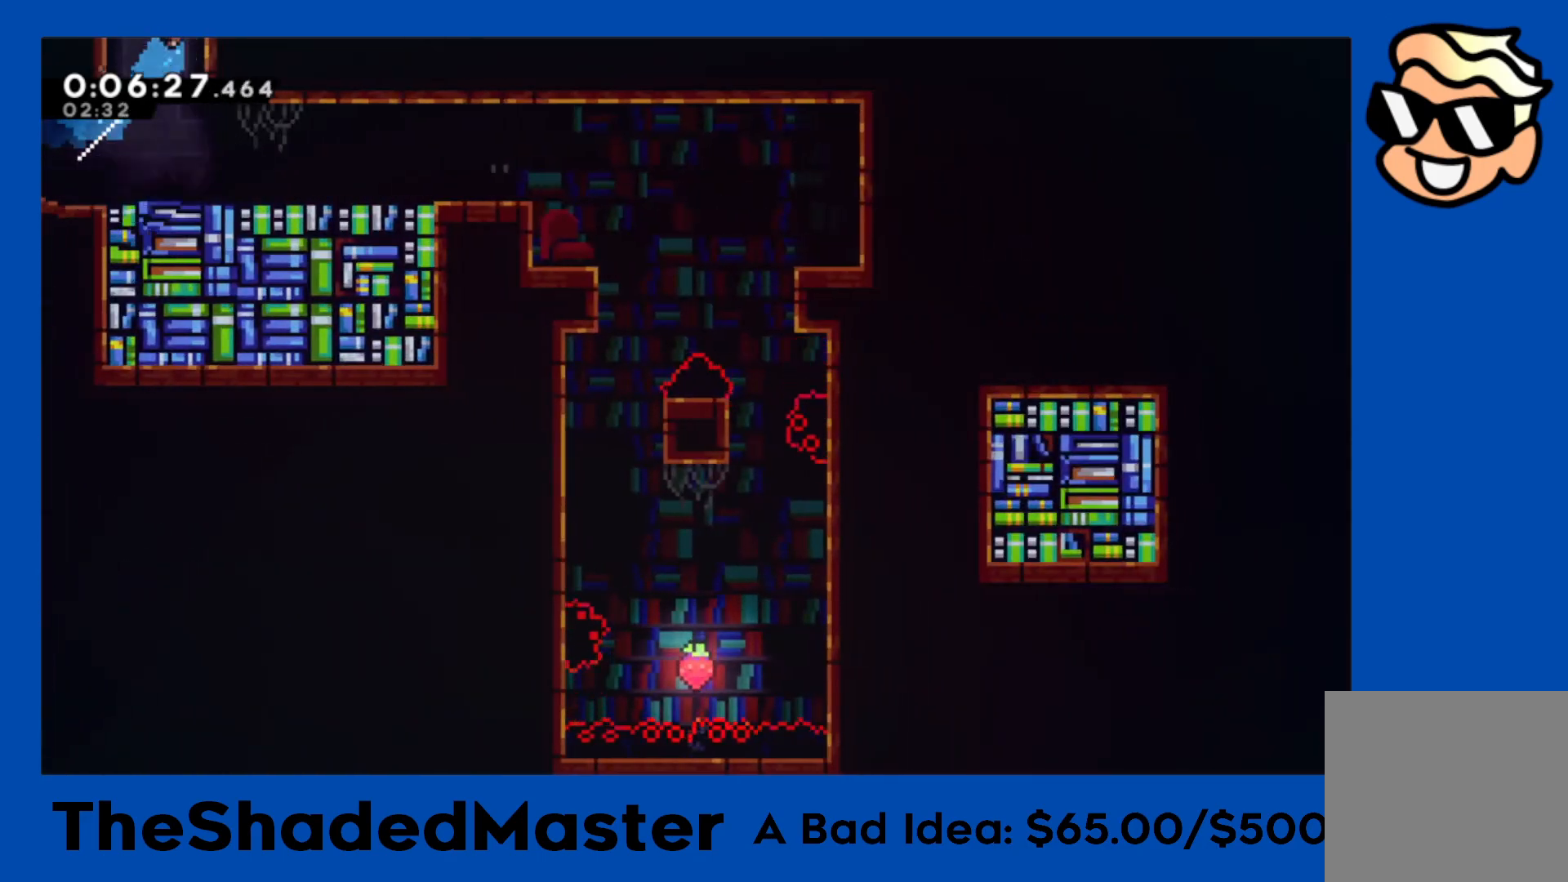
{"buttons": ["R1"], "left_stick": "center", "right_stick": "center", "events": [[17, "R1", "down"]]}
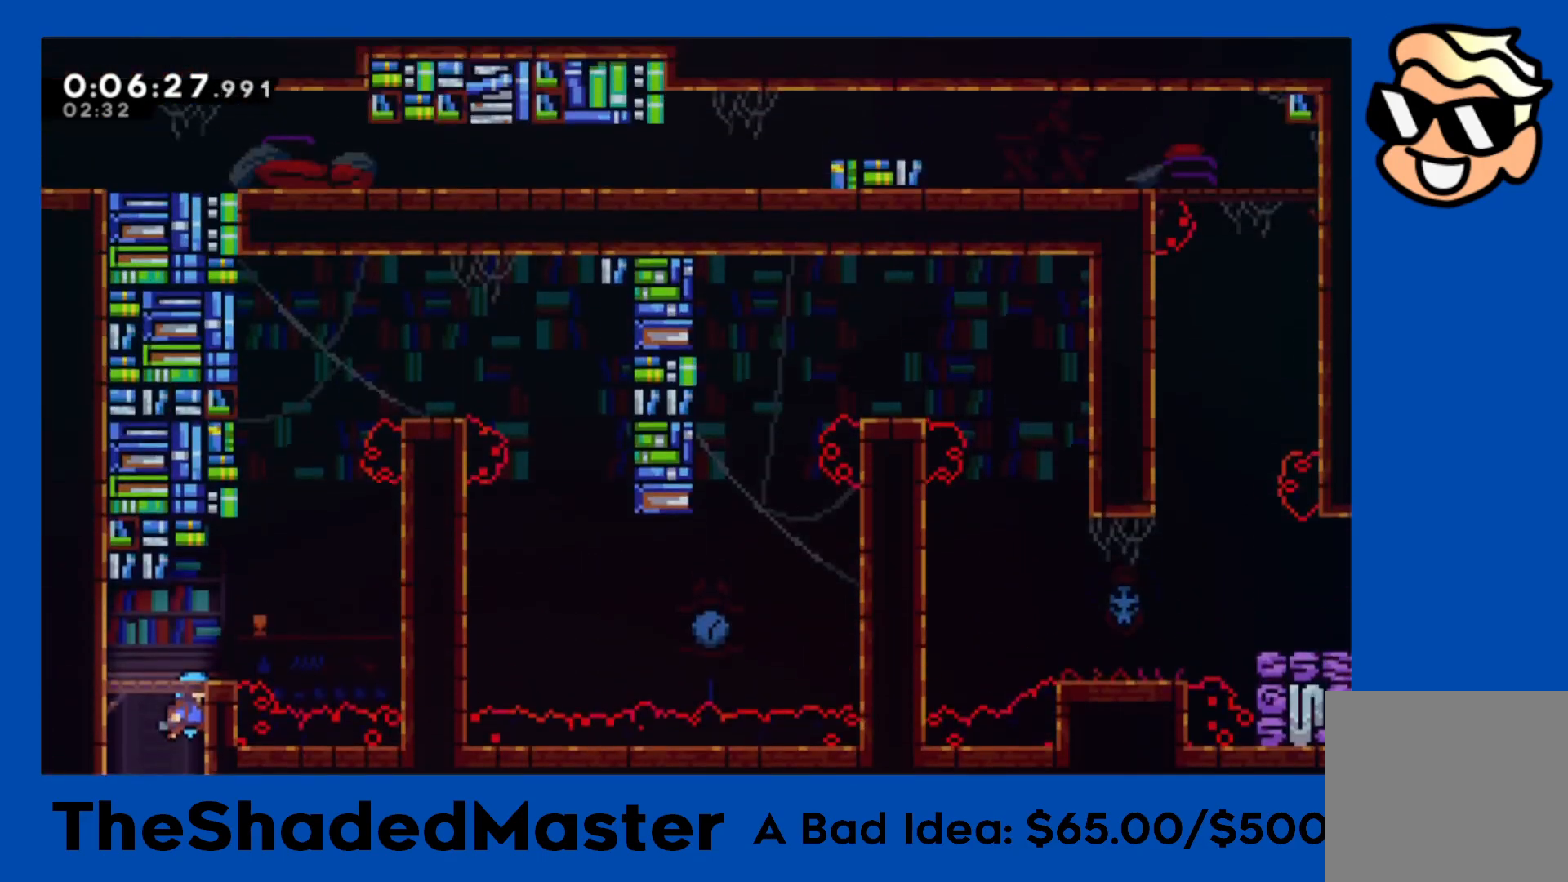
{"buttons": ["R1", "DPAD_UP", "DPAD_RIGHT"], "left_stick": "center", "right_stick": "center", "events": [[417, "DPAD_RIGHT", "down"], [450, "DPAD_UP", "down"]]}
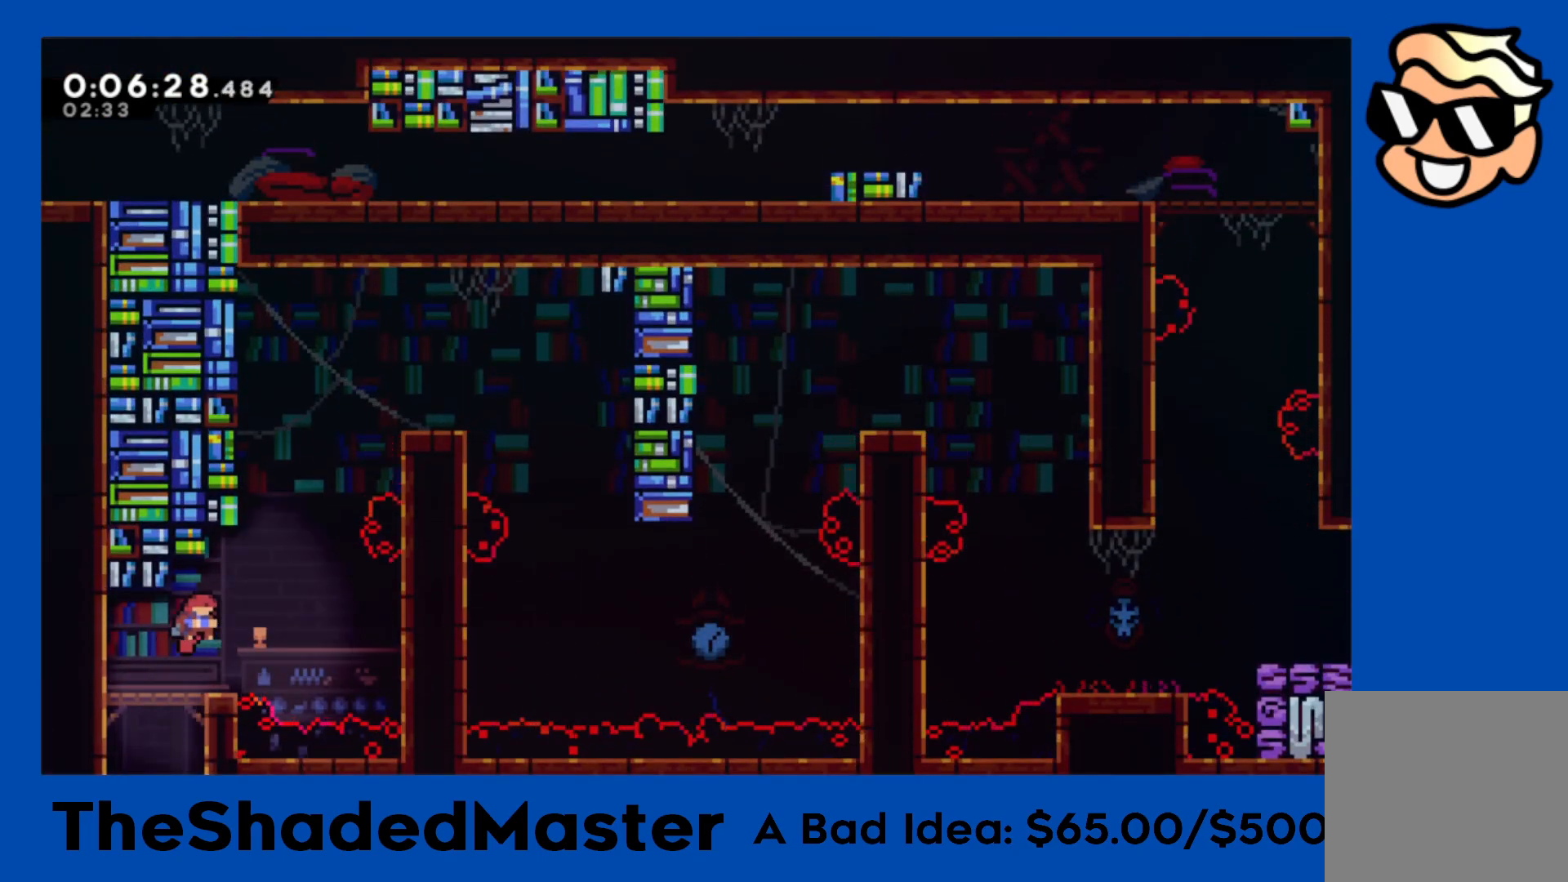
{"buttons": ["CROSS", "R1", "DPAD_RIGHT"], "left_stick": "center", "right_stick": "center", "events": [[33, "SQUARE", "down"], [283, "SQUARE", "up"], [367, "DPAD_UP", "up"], [383, "CROSS", "down"]]}
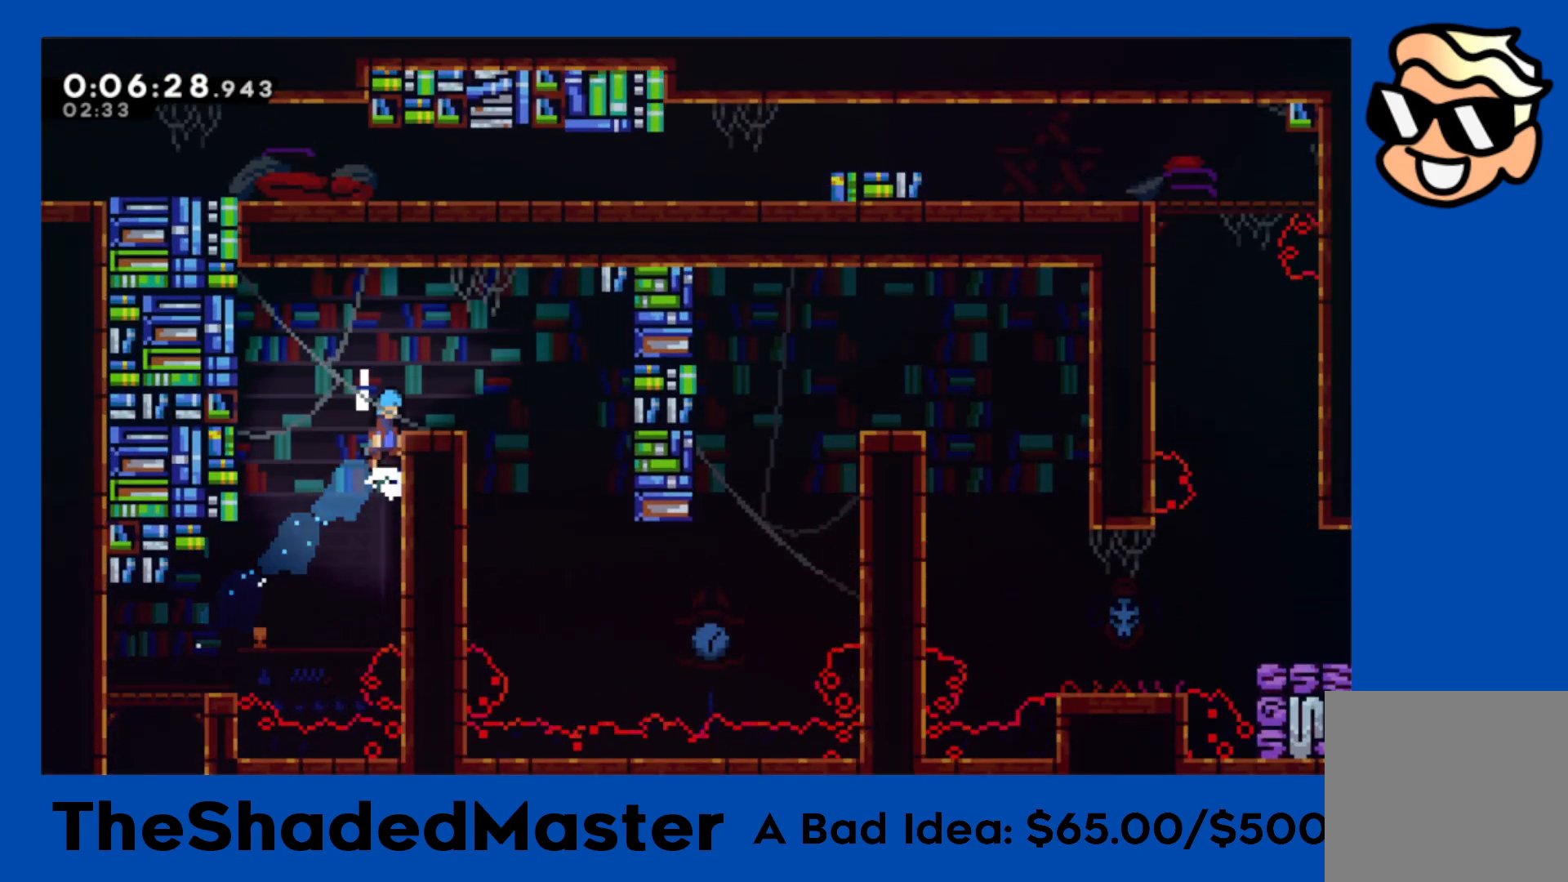
{"buttons": ["DPAD_RIGHT"], "left_stick": "center", "right_stick": "center", "events": [[83, "CROSS", "up"], [117, "R1", "up"], [133, "DPAD_RIGHT", "up"], [267, "DPAD_RIGHT", "down"], [350, "CROSS", "down"], [450, "CROSS", "up"]]}
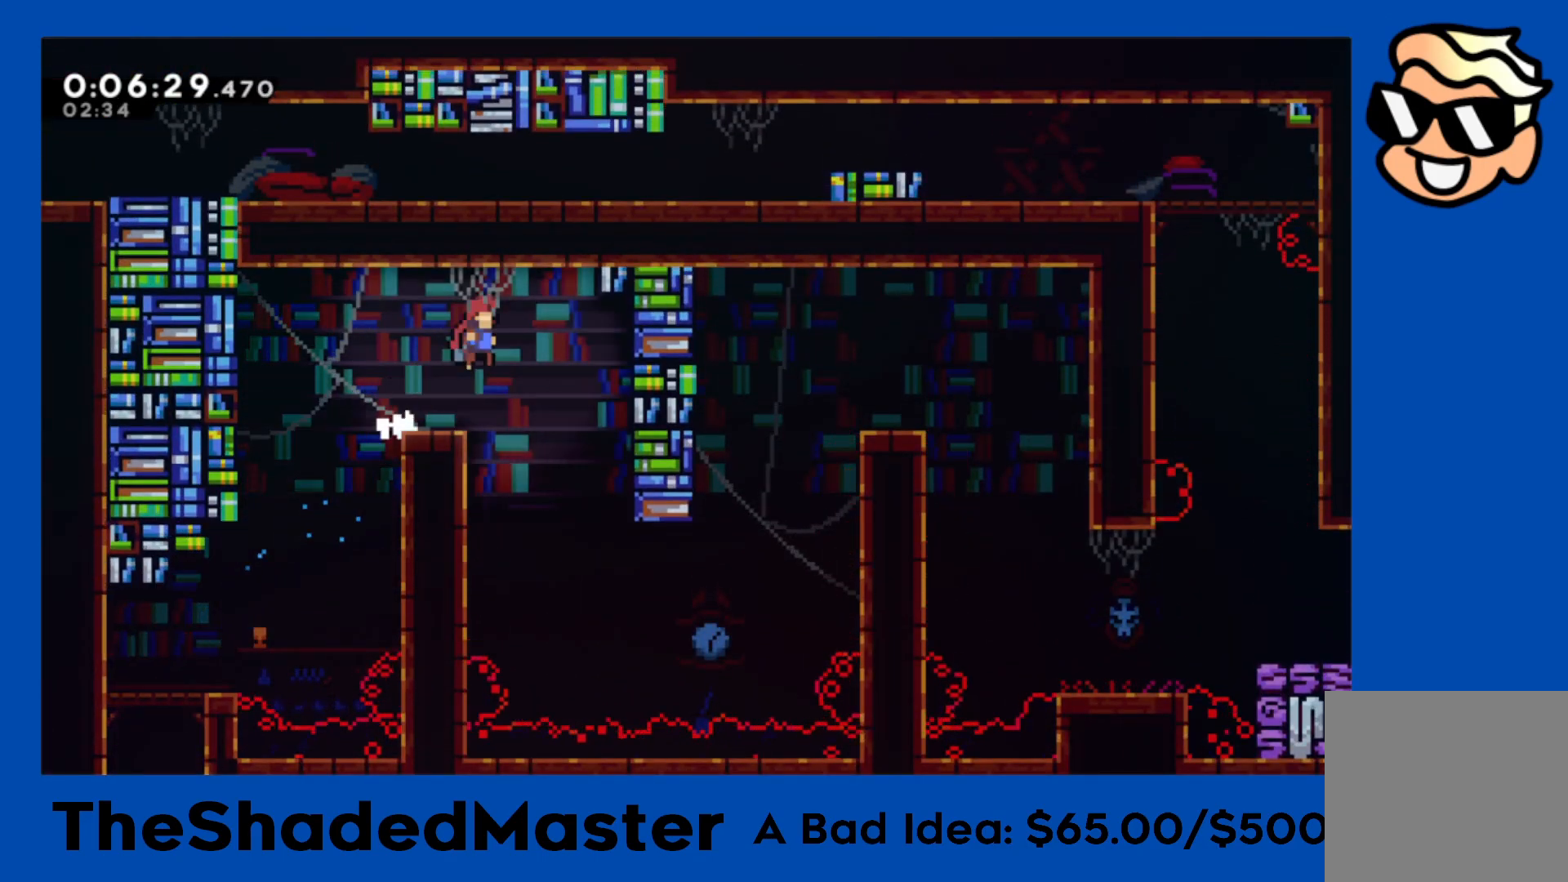
{"buttons": ["SQUARE", "R1", "DPAD_RIGHT"], "left_stick": "center", "right_stick": "center", "events": [[150, "DPAD_RIGHT", "up"], [317, "DPAD_RIGHT", "down"], [483, "R1", "down"], [500, "SQUARE", "down"]]}
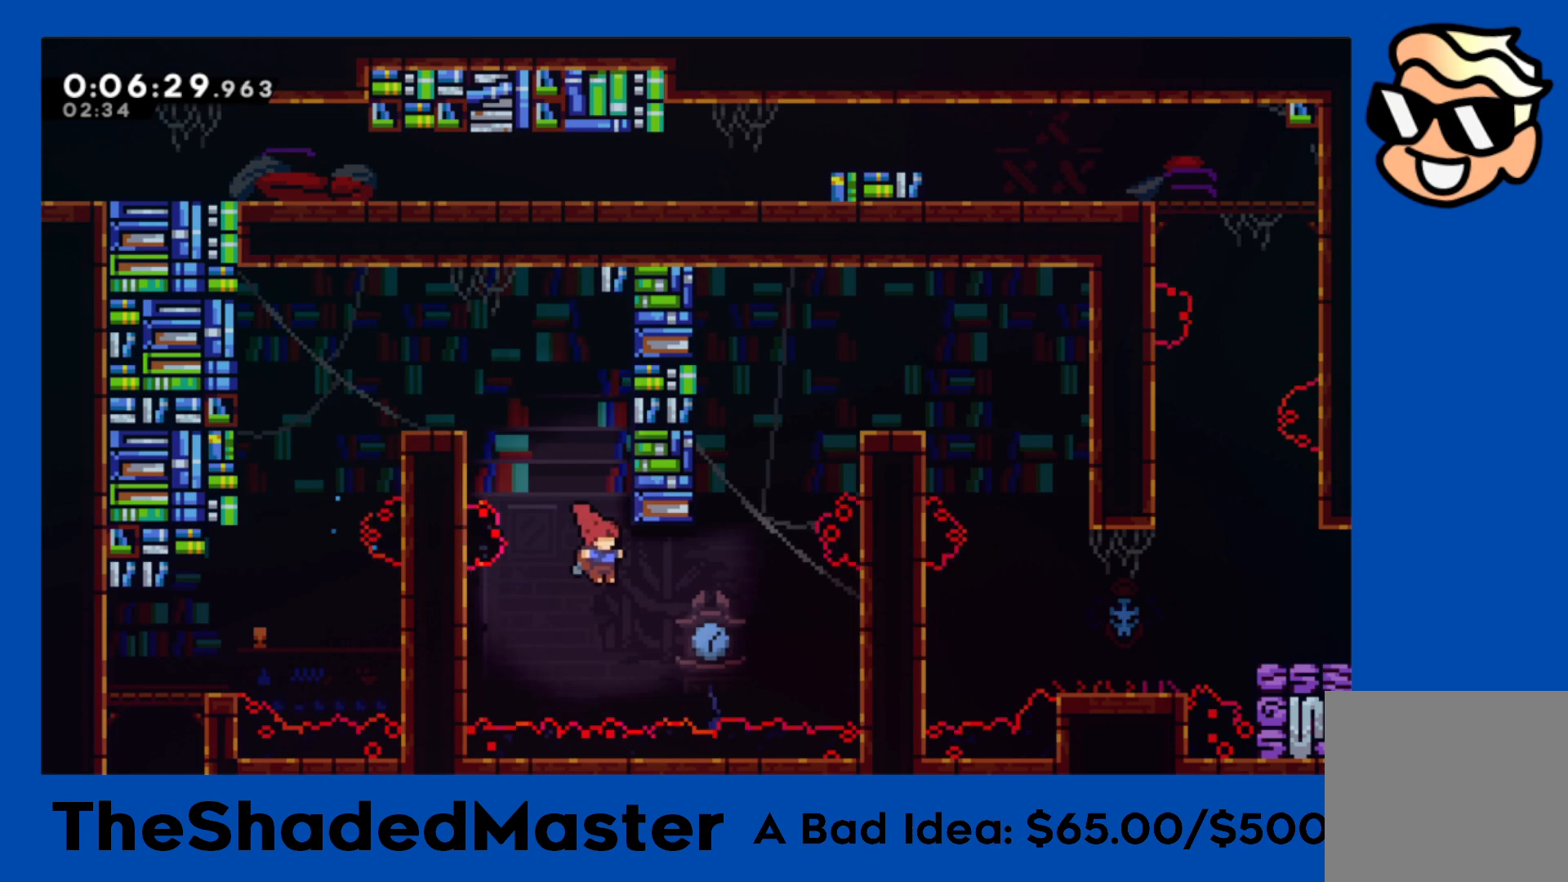
{"buttons": ["CROSS", "R1", "DPAD_LEFT"], "left_stick": "center", "right_stick": "center", "events": [[267, "SQUARE", "up"], [367, "DPAD_RIGHT", "up"], [433, "CROSS", "down"], [433, "DPAD_LEFT", "down"]]}
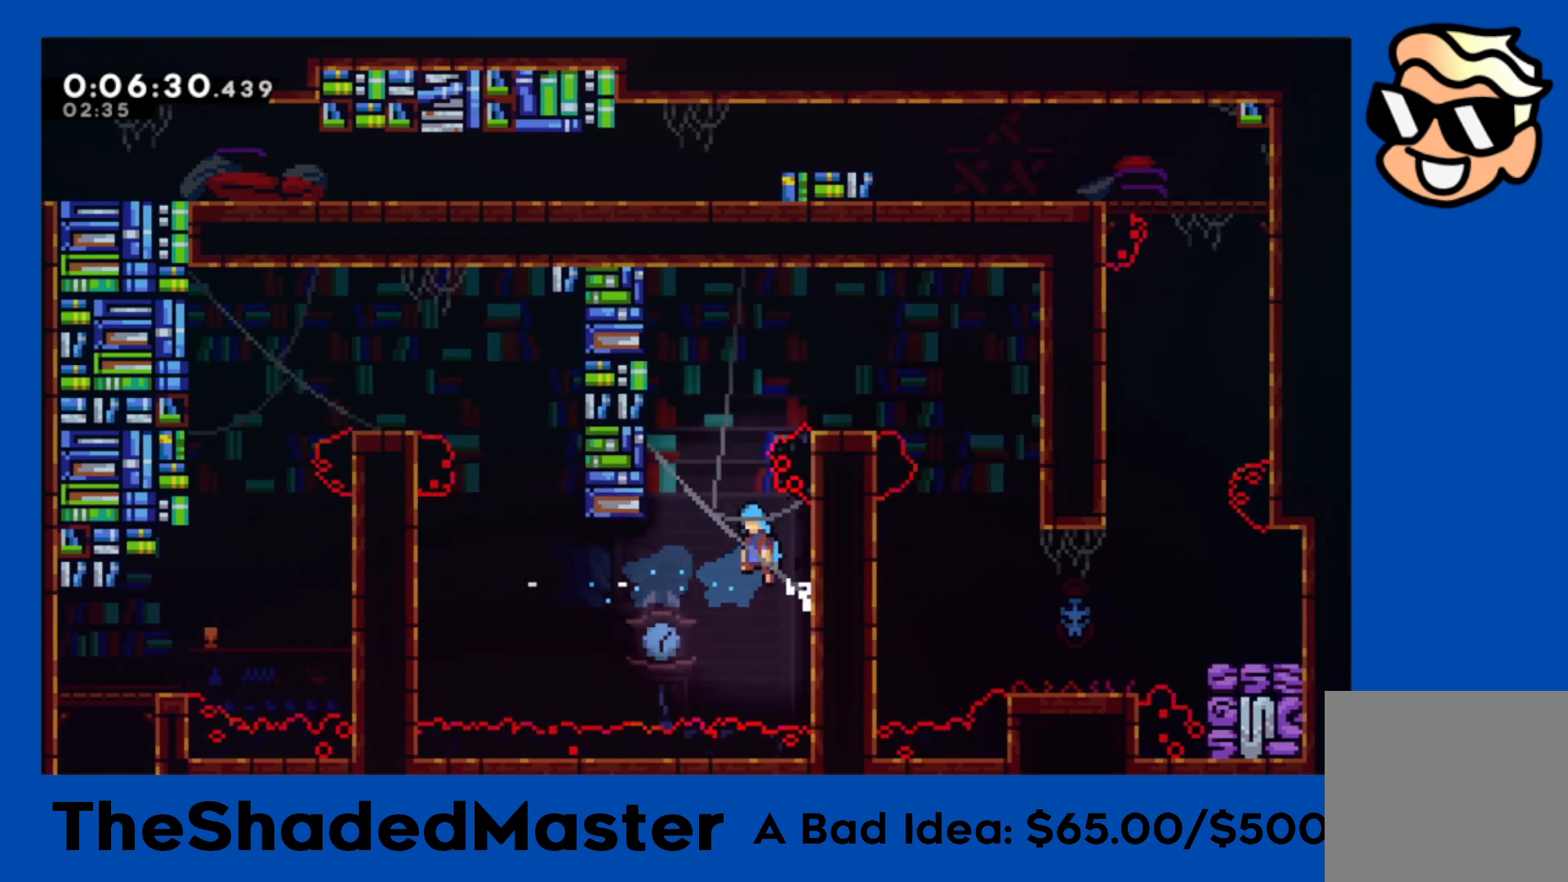
{"buttons": ["CROSS", "R1", "DPAD_RIGHT"], "left_stick": "center", "right_stick": "center", "events": [[267, "CROSS", "up"], [267, "DPAD_UP", "down"], [300, "DPAD_LEFT", "up"], [300, "DPAD_UP", "up"], [317, "CROSS", "down"], [317, "DPAD_RIGHT", "down"]]}
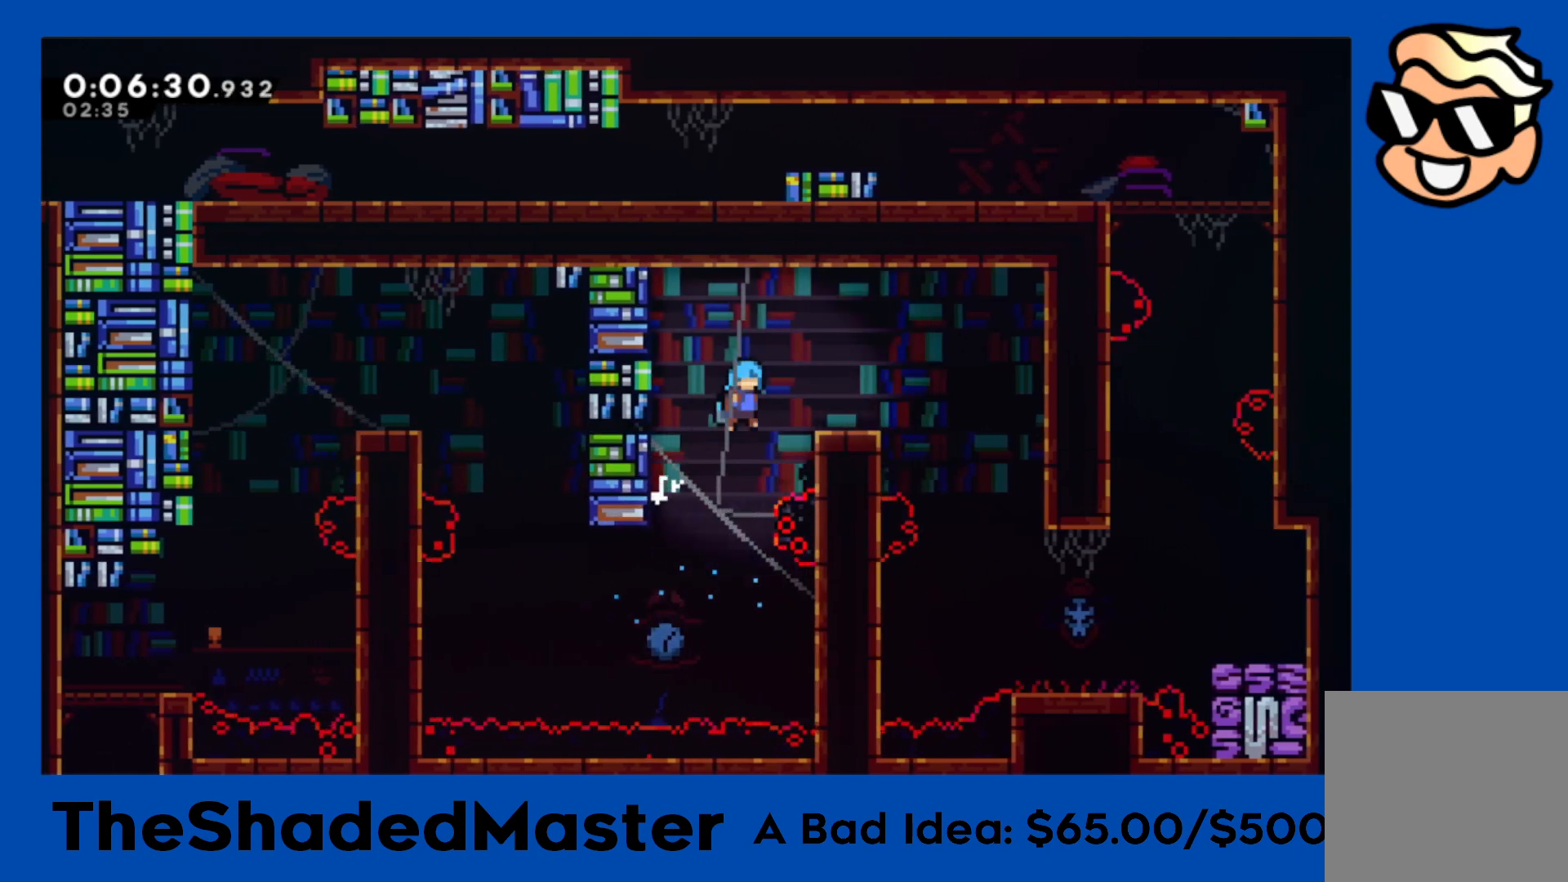
{"buttons": ["DPAD_RIGHT"], "left_stick": "center", "right_stick": "center", "events": [[83, "CROSS", "up"], [83, "R1", "up"]]}
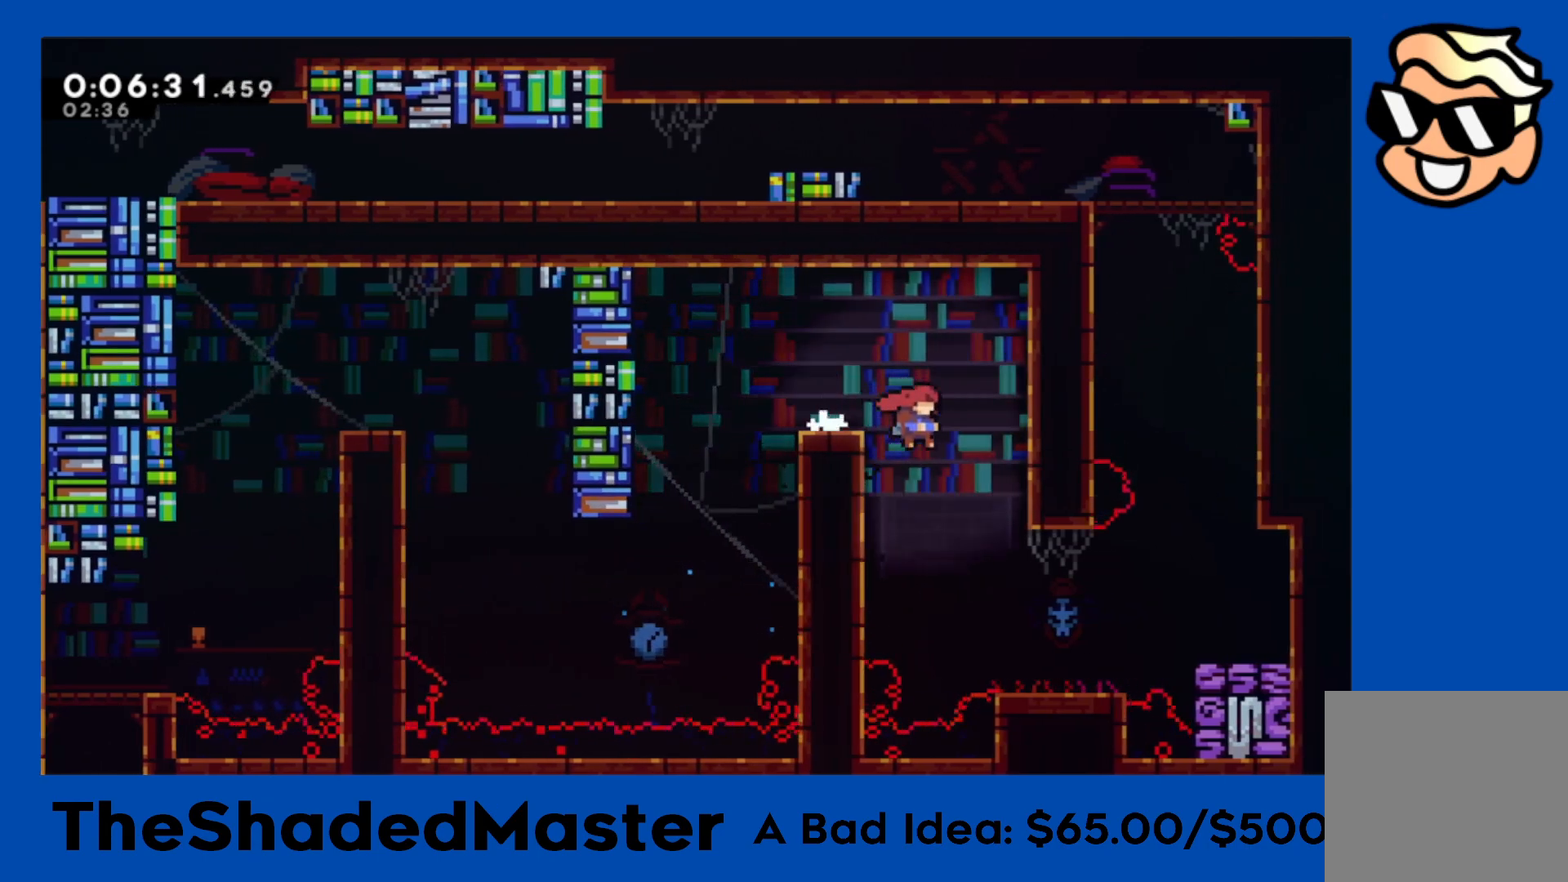
{"buttons": [], "left_stick": "center", "right_stick": "center", "events": [[283, "DPAD_RIGHT", "up"]]}
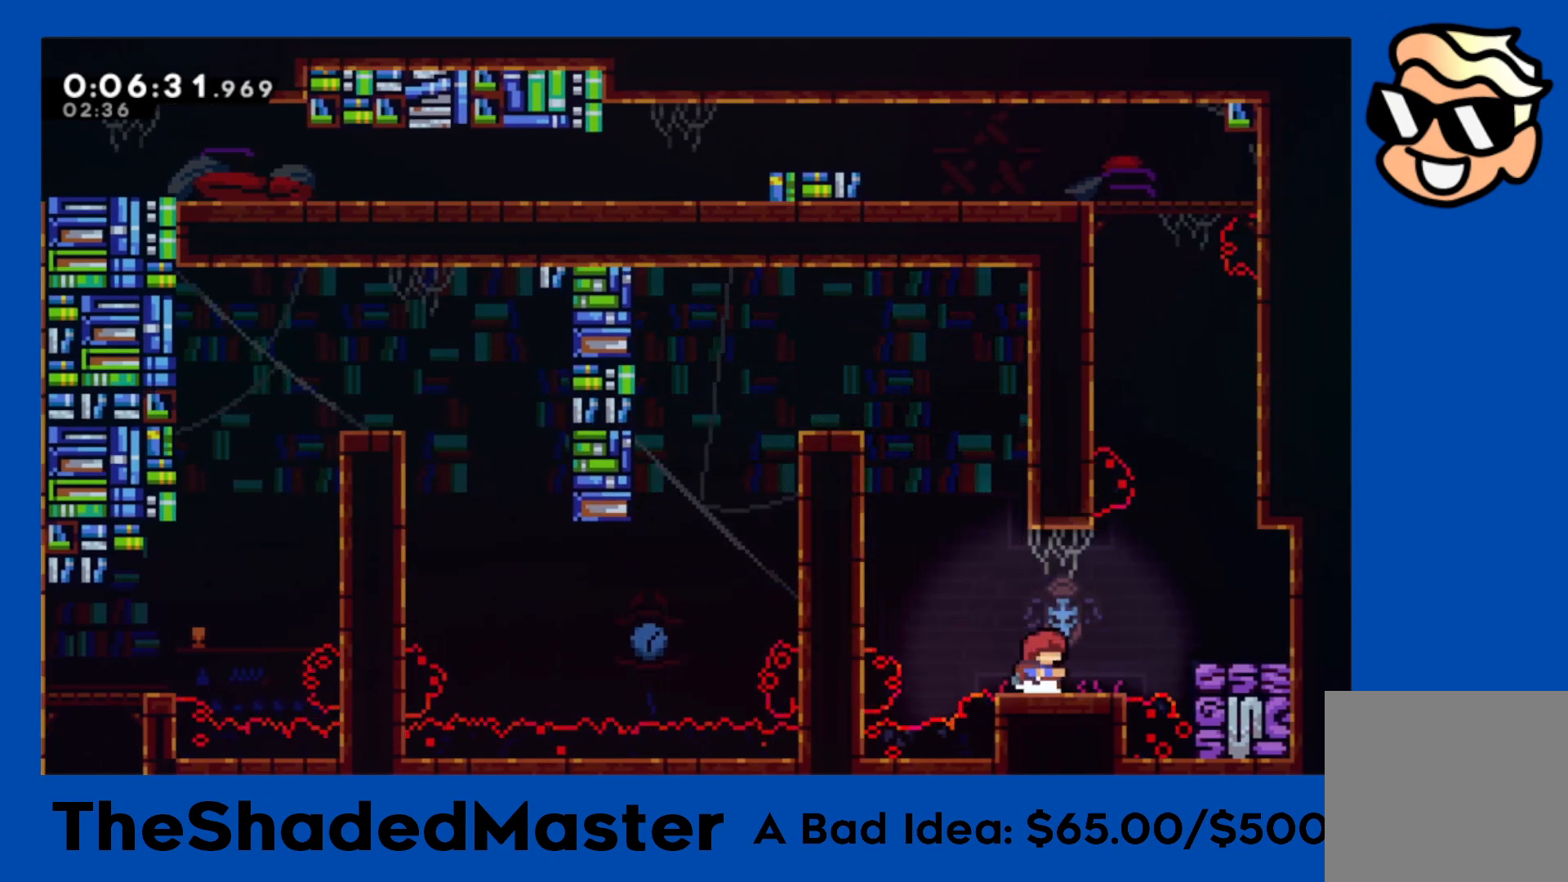
{"buttons": ["CROSS", "R1", "DPAD_RIGHT"], "left_stick": "center", "right_stick": "center", "events": [[33, "DPAD_RIGHT", "down"], [50, "CROSS", "down"], [150, "CROSS", "up"], [200, "DPAD_RIGHT", "up"], [267, "DPAD_UP", "down"], [267, "SQUARE", "down"], [417, "DPAD_UP", "up"], [417, "SQUARE", "up"], [483, "CROSS", "down"], [483, "DPAD_RIGHT", "down"], [500, "R1", "down"]]}
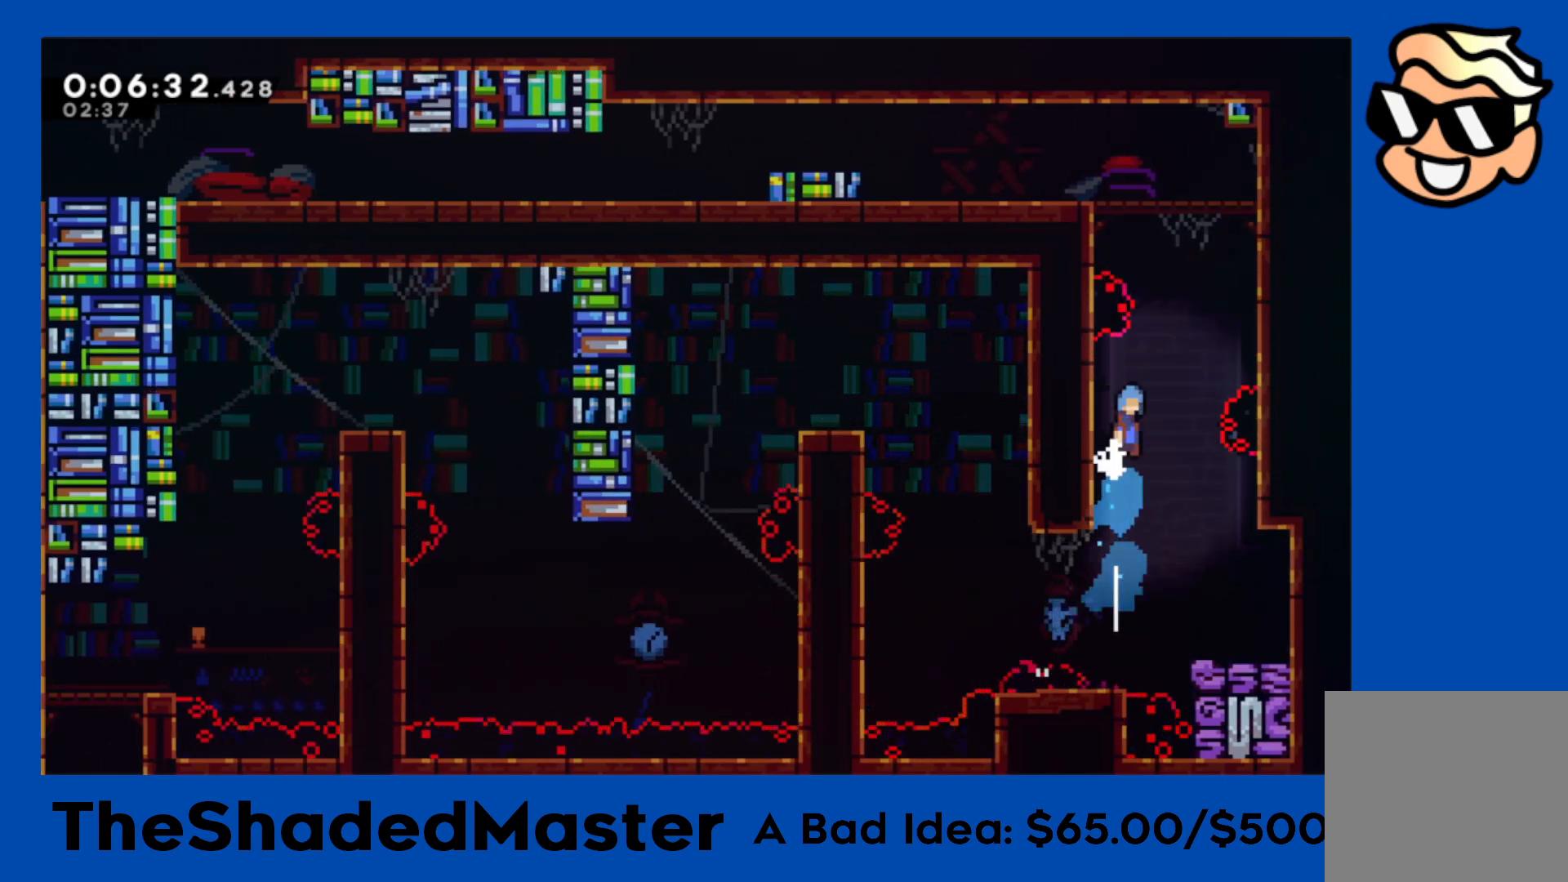
{"buttons": ["DPAD_LEFT"], "left_stick": "center", "right_stick": "center", "events": [[233, "CROSS", "up"], [300, "DPAD_RIGHT", "up"], [317, "CROSS", "down"], [350, "DPAD_LEFT", "down"], [450, "CROSS", "up"], [450, "R1", "up"]]}
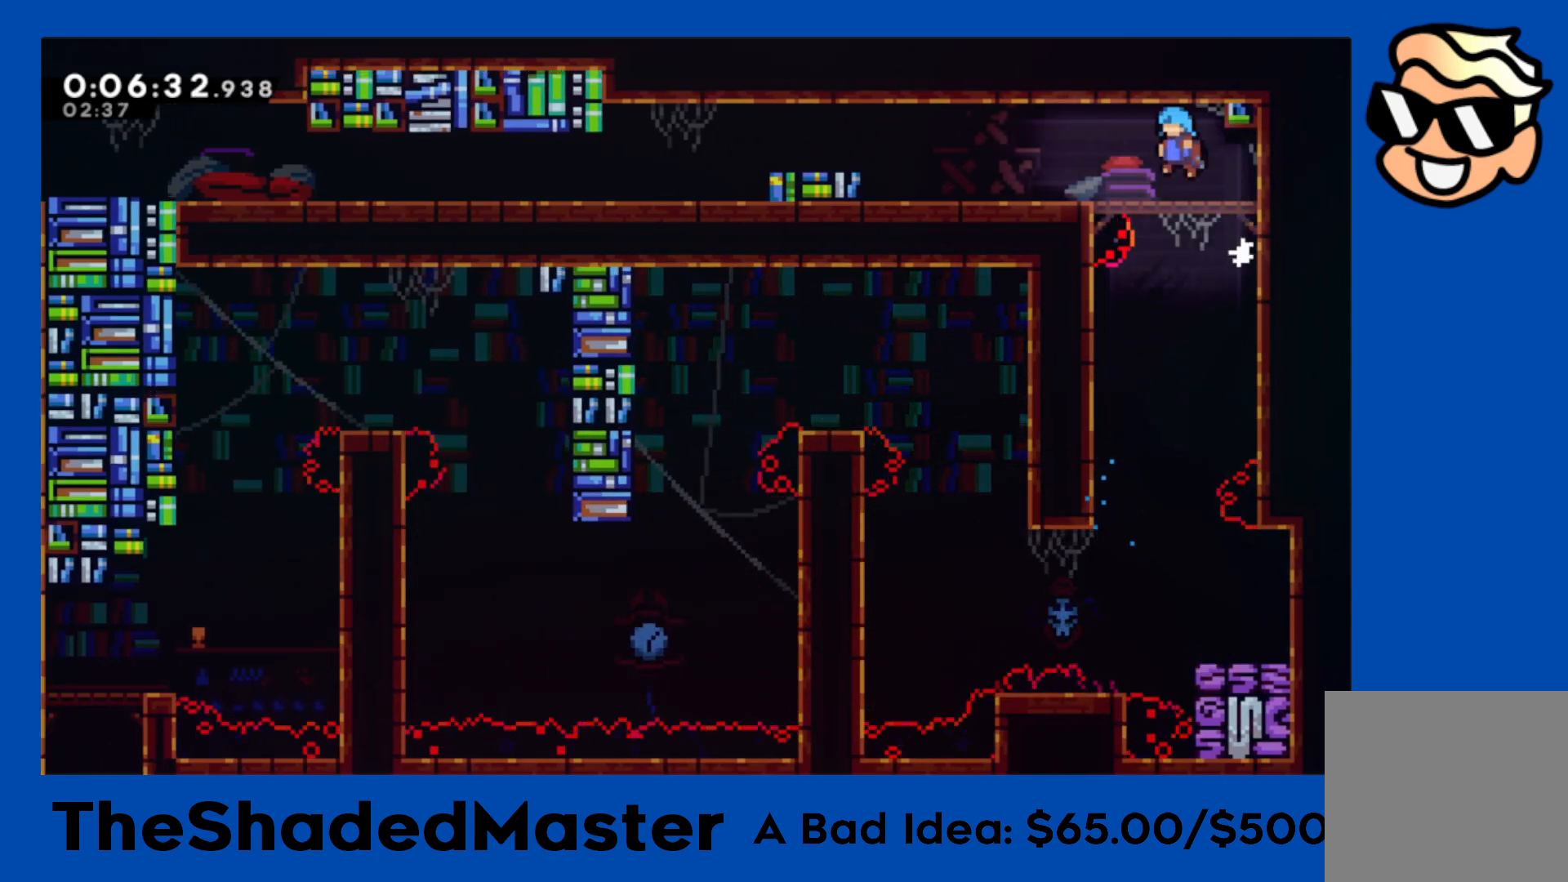
{"buttons": ["CROSS", "DPAD_LEFT"], "left_stick": "center", "right_stick": "center", "events": [[33, "DPAD_LEFT", "up"], [250, "DPAD_DOWN", "down"], [250, "DPAD_LEFT", "down"], [250, "SQUARE", "down"], [383, "SQUARE", "up"], [400, "DPAD_DOWN", "up"], [433, "CROSS", "down"]]}
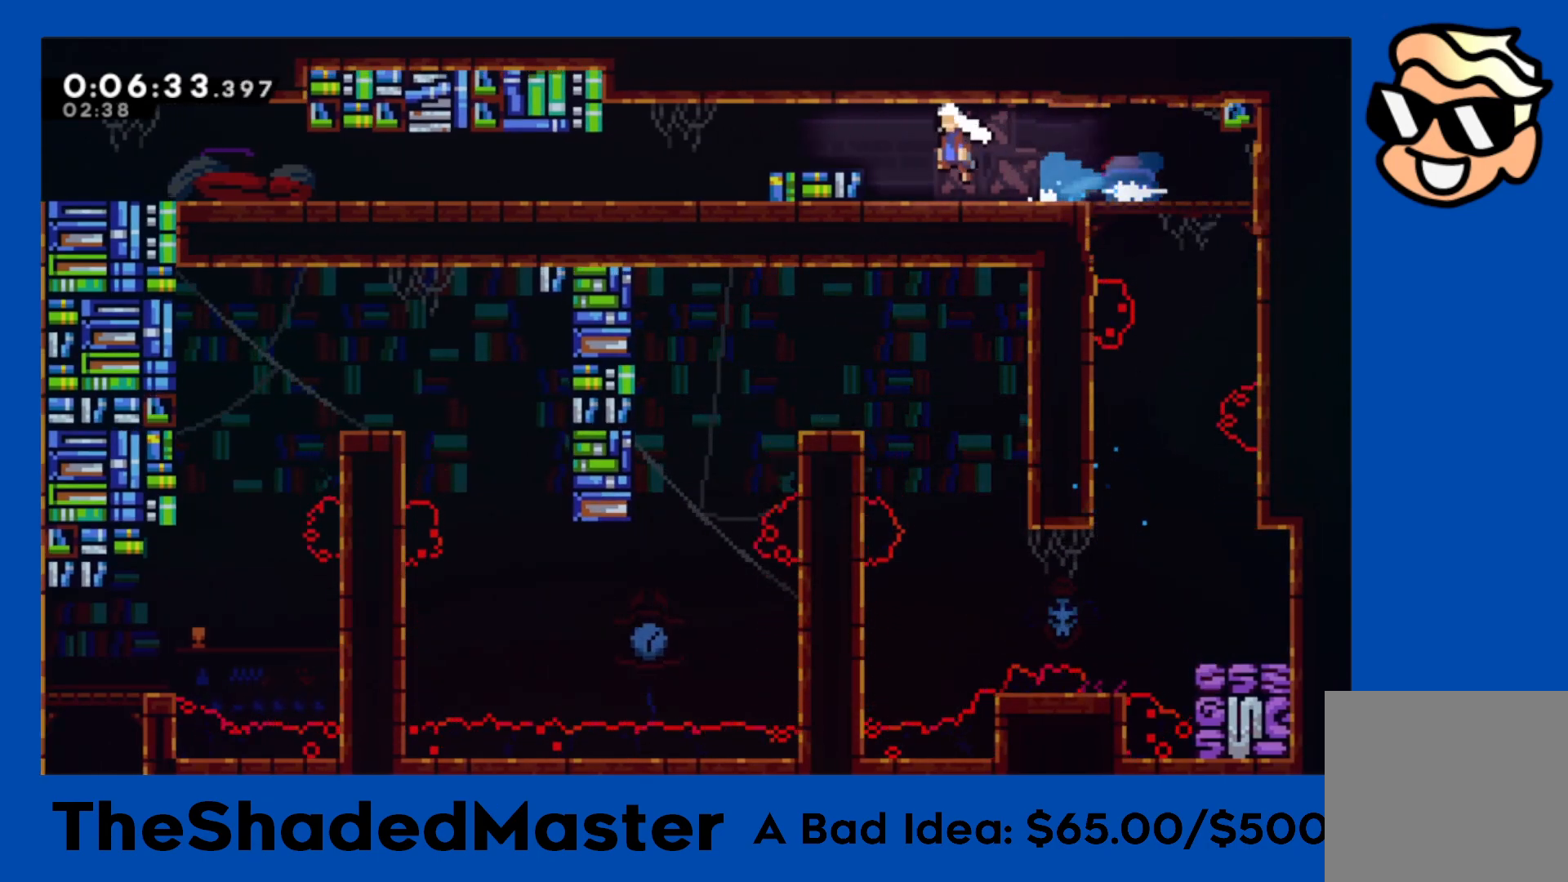
{"buttons": ["DPAD_DOWN", "DPAD_LEFT"], "left_stick": "center", "right_stick": "center", "events": [[267, "CROSS", "up"], [317, "DPAD_DOWN", "down"], [333, "SQUARE", "down"], [450, "SQUARE", "up"]]}
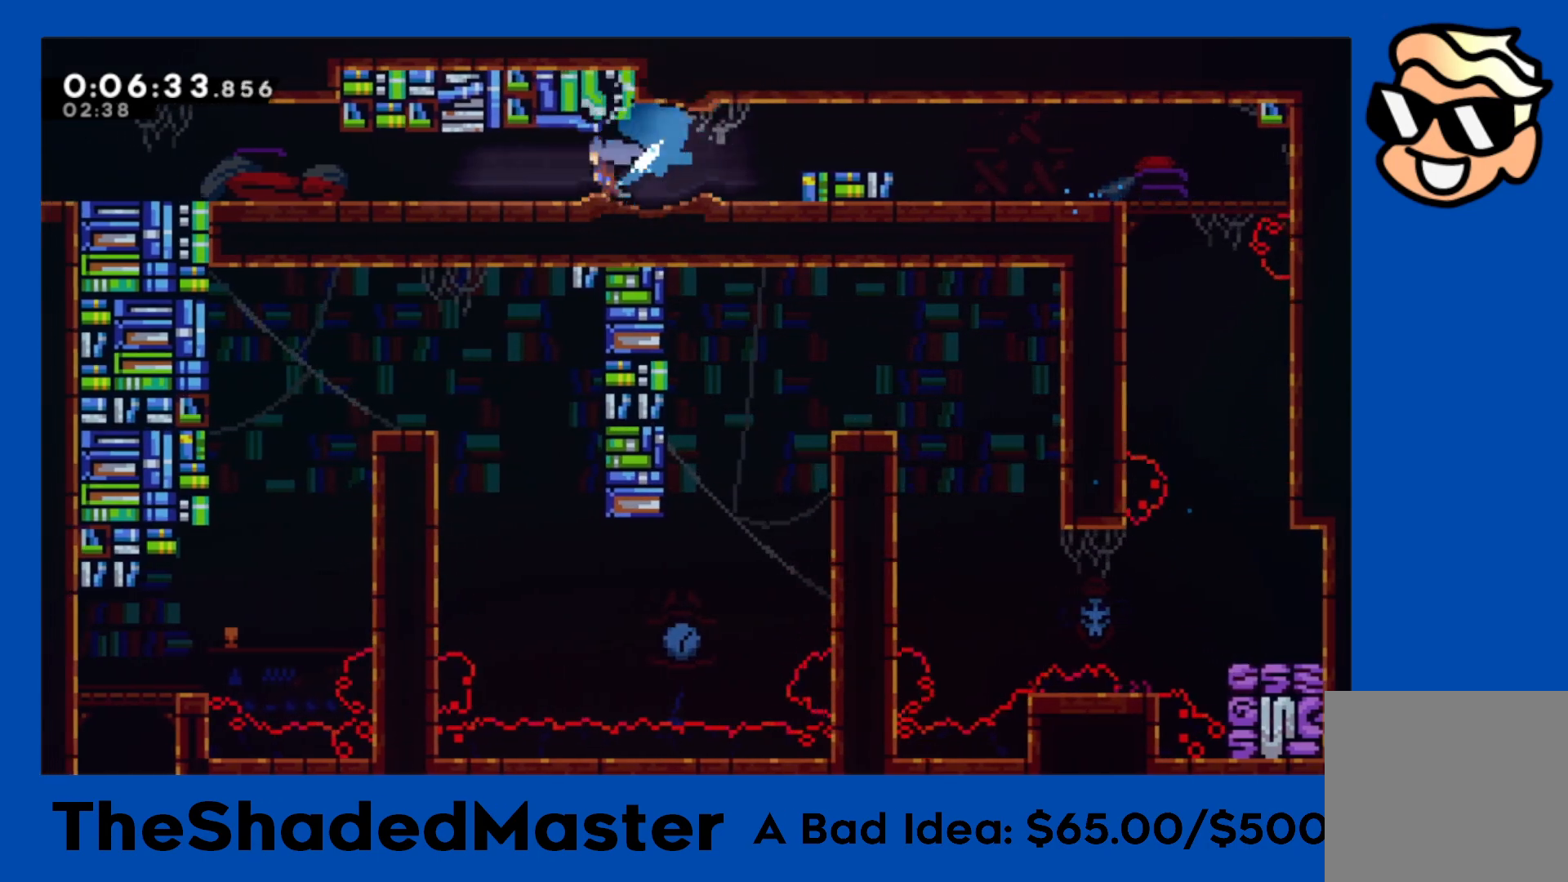
{"buttons": ["SQUARE", "DPAD_DOWN", "DPAD_LEFT"], "left_stick": "center", "right_stick": "center", "events": [[33, "CROSS", "down"], [150, "SQUARE", "down"], [183, "CROSS", "up"], [300, "SQUARE", "up"], [383, "CROSS", "down"], [467, "SQUARE", "down"], [500, "CROSS", "up"]]}
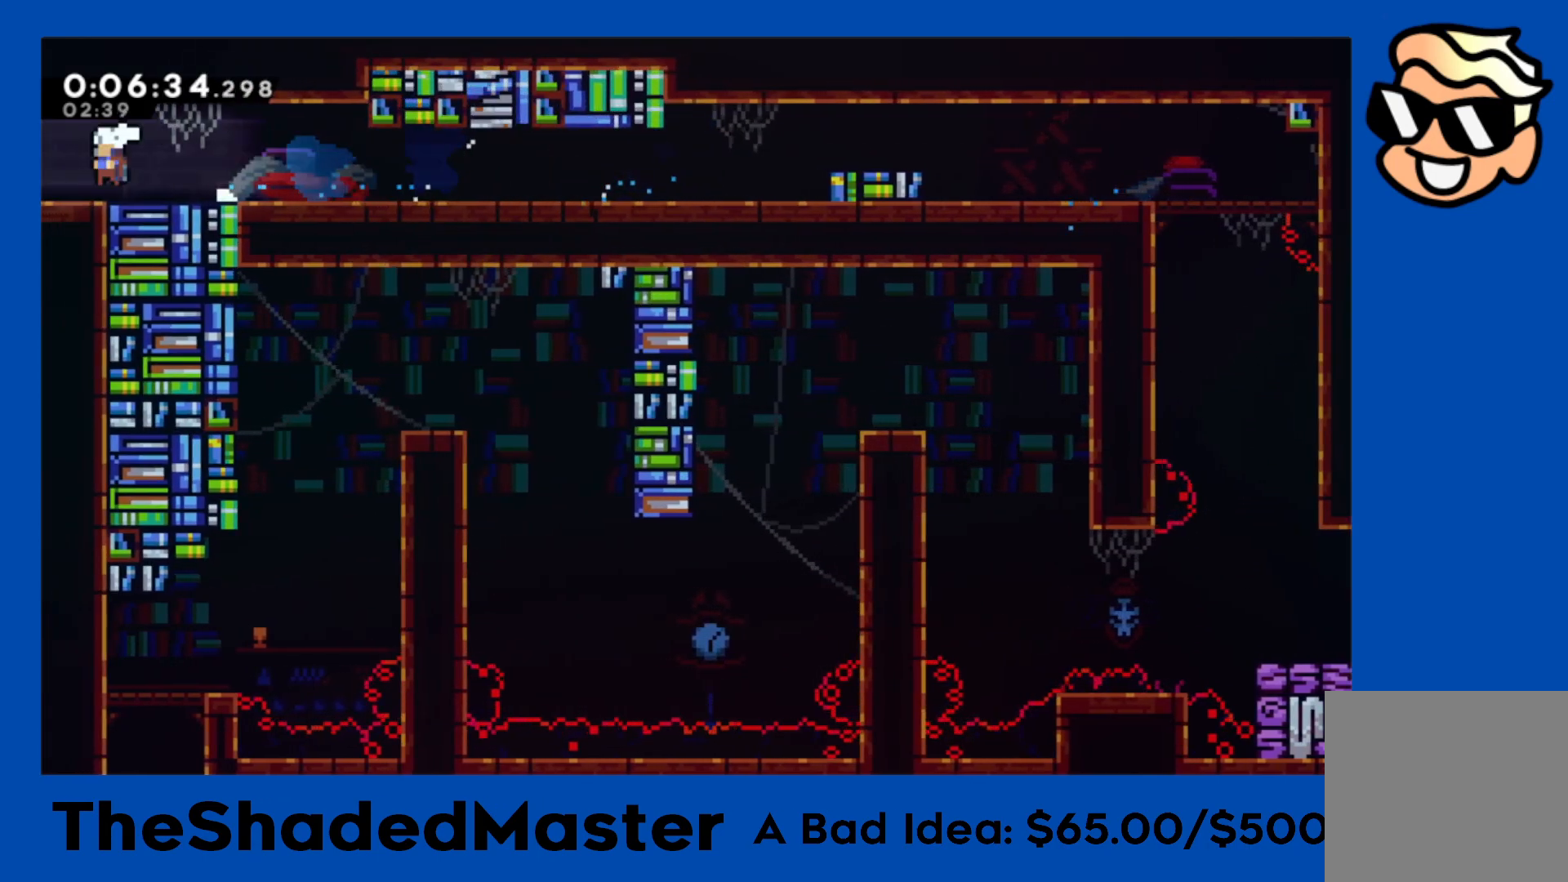
{"buttons": ["R1", "DPAD_LEFT"], "left_stick": "center", "right_stick": "center", "events": [[83, "R1", "down"], [100, "SQUARE", "up"], [250, "DPAD_DOWN", "up"]]}
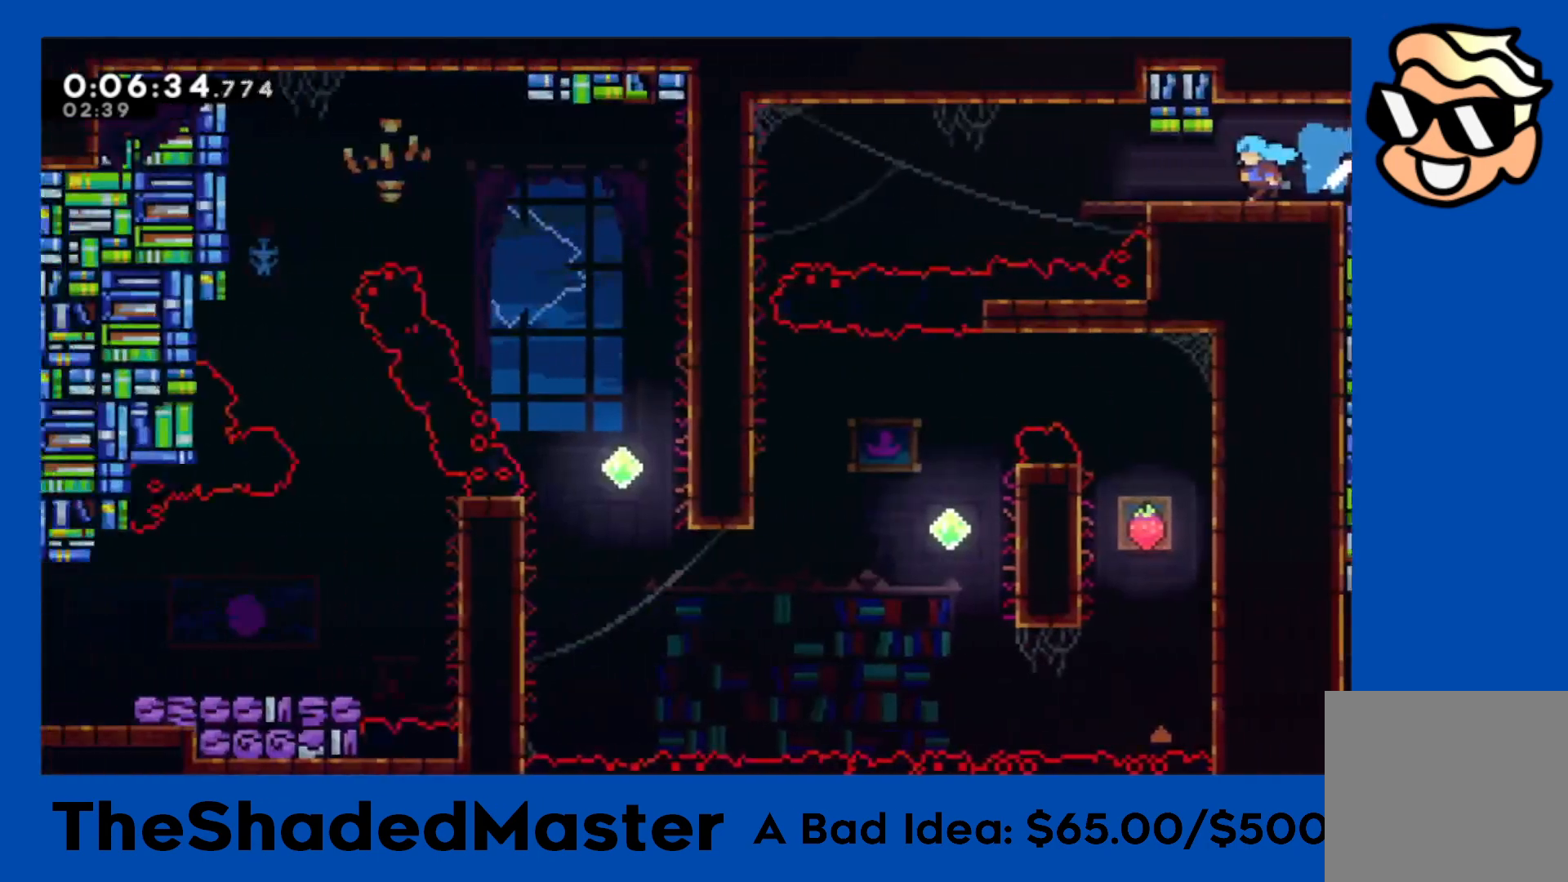
{"buttons": ["CROSS", "R1", "DPAD_LEFT"], "left_stick": "center", "right_stick": "center", "events": [[300, "CROSS", "down"]]}
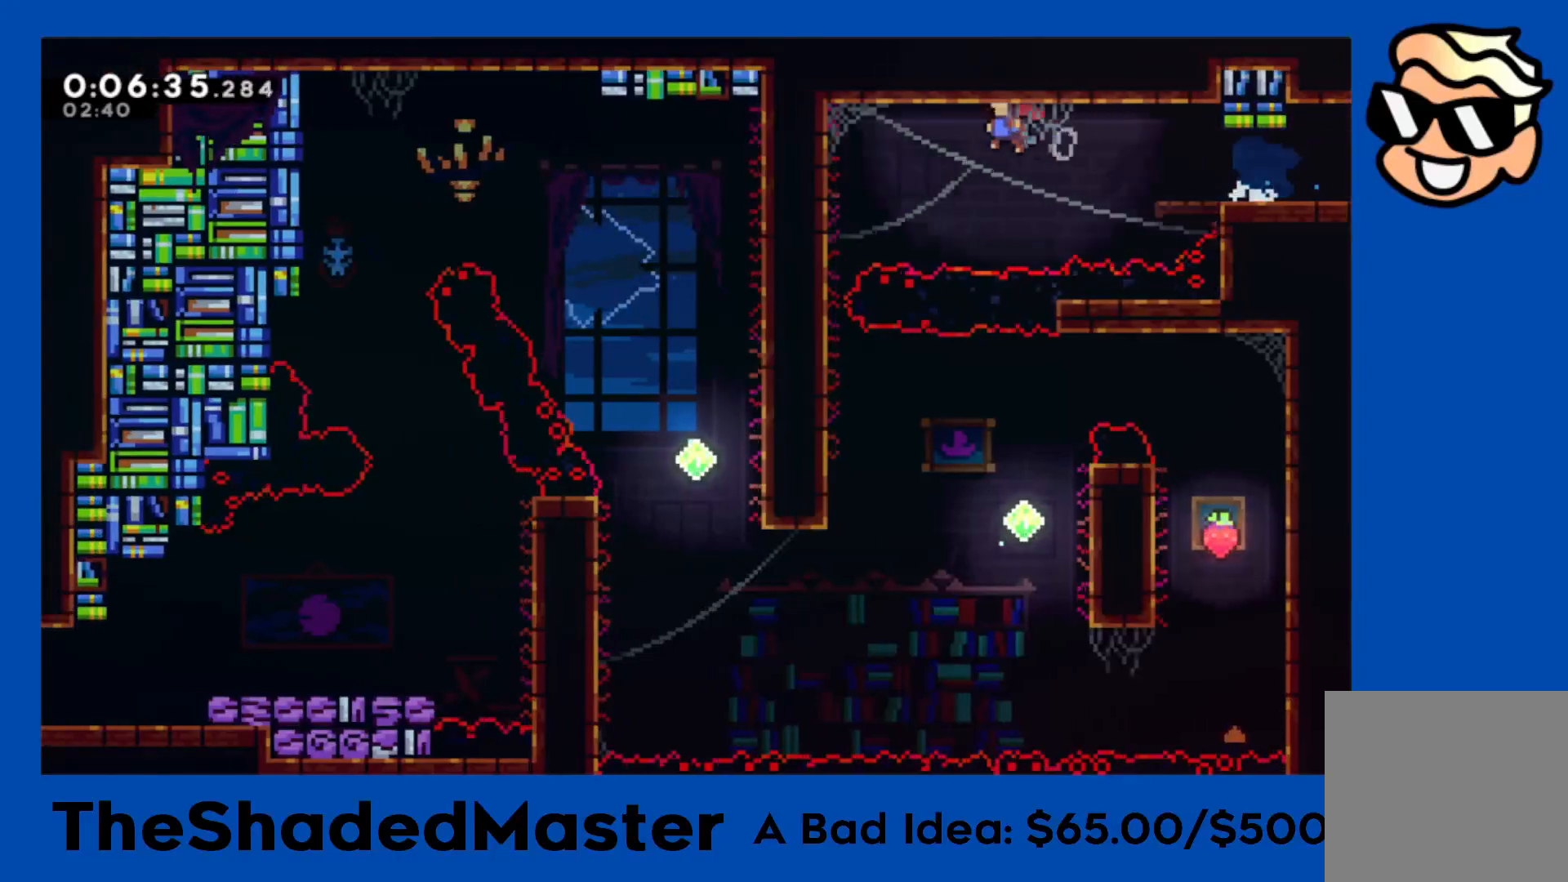
{"buttons": ["DPAD_DOWN"], "left_stick": "center", "right_stick": "center", "events": [[217, "CROSS", "up"], [217, "R1", "up"], [233, "DPAD_LEFT", "up"], [300, "DPAD_DOWN", "down"]]}
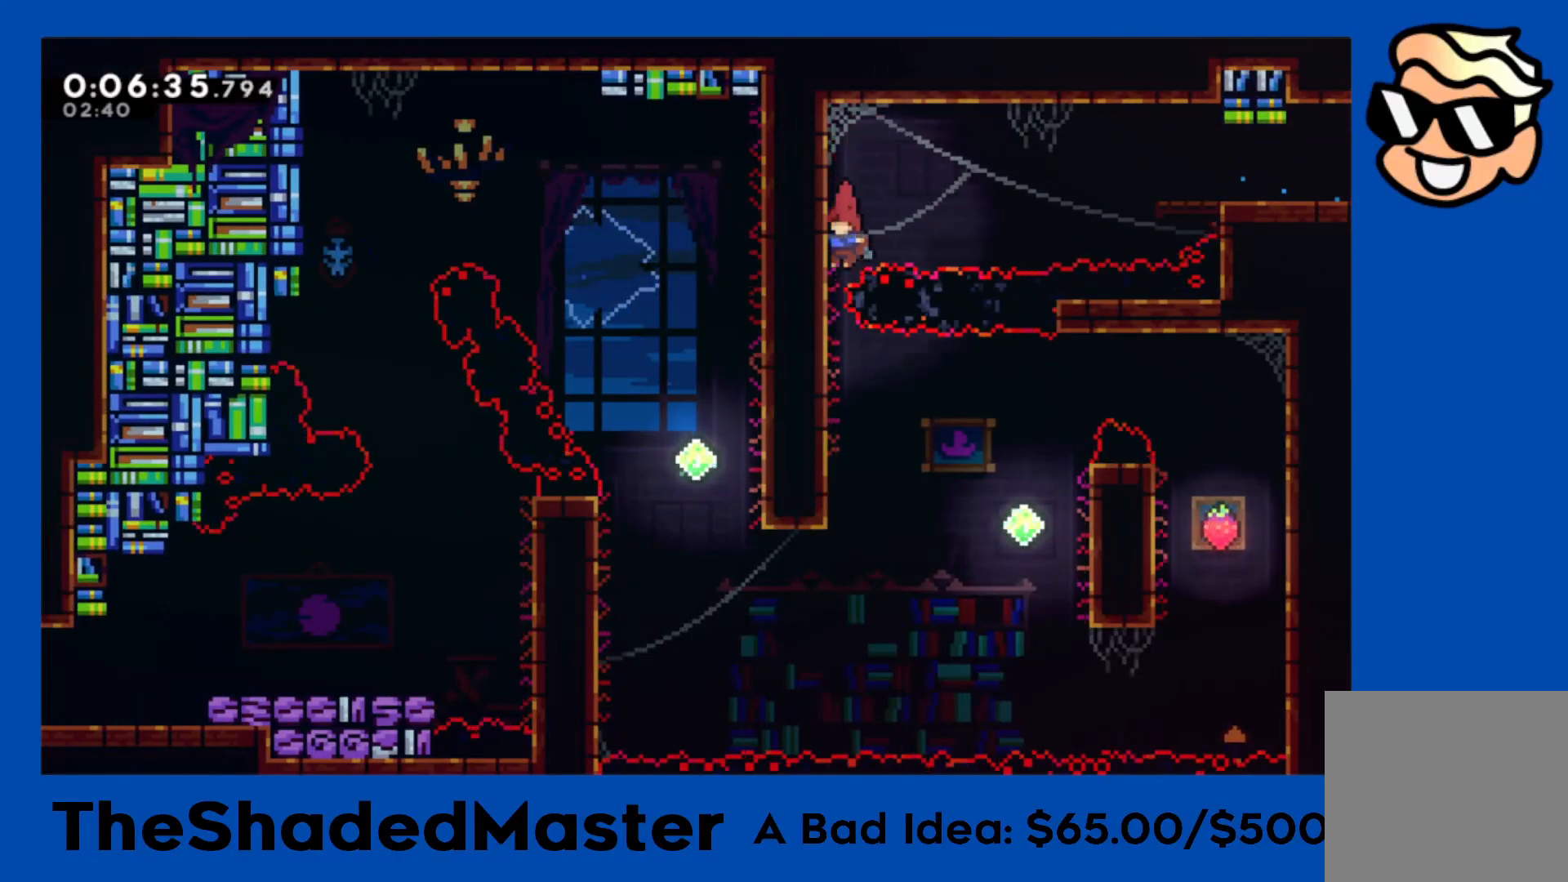
{"buttons": ["SQUARE", "R1", "DPAD_LEFT"], "left_stick": "center", "right_stick": "center", "events": [[250, "DPAD_DOWN", "up"], [367, "DPAD_LEFT", "down"], [417, "R1", "down"], [417, "SQUARE", "down"]]}
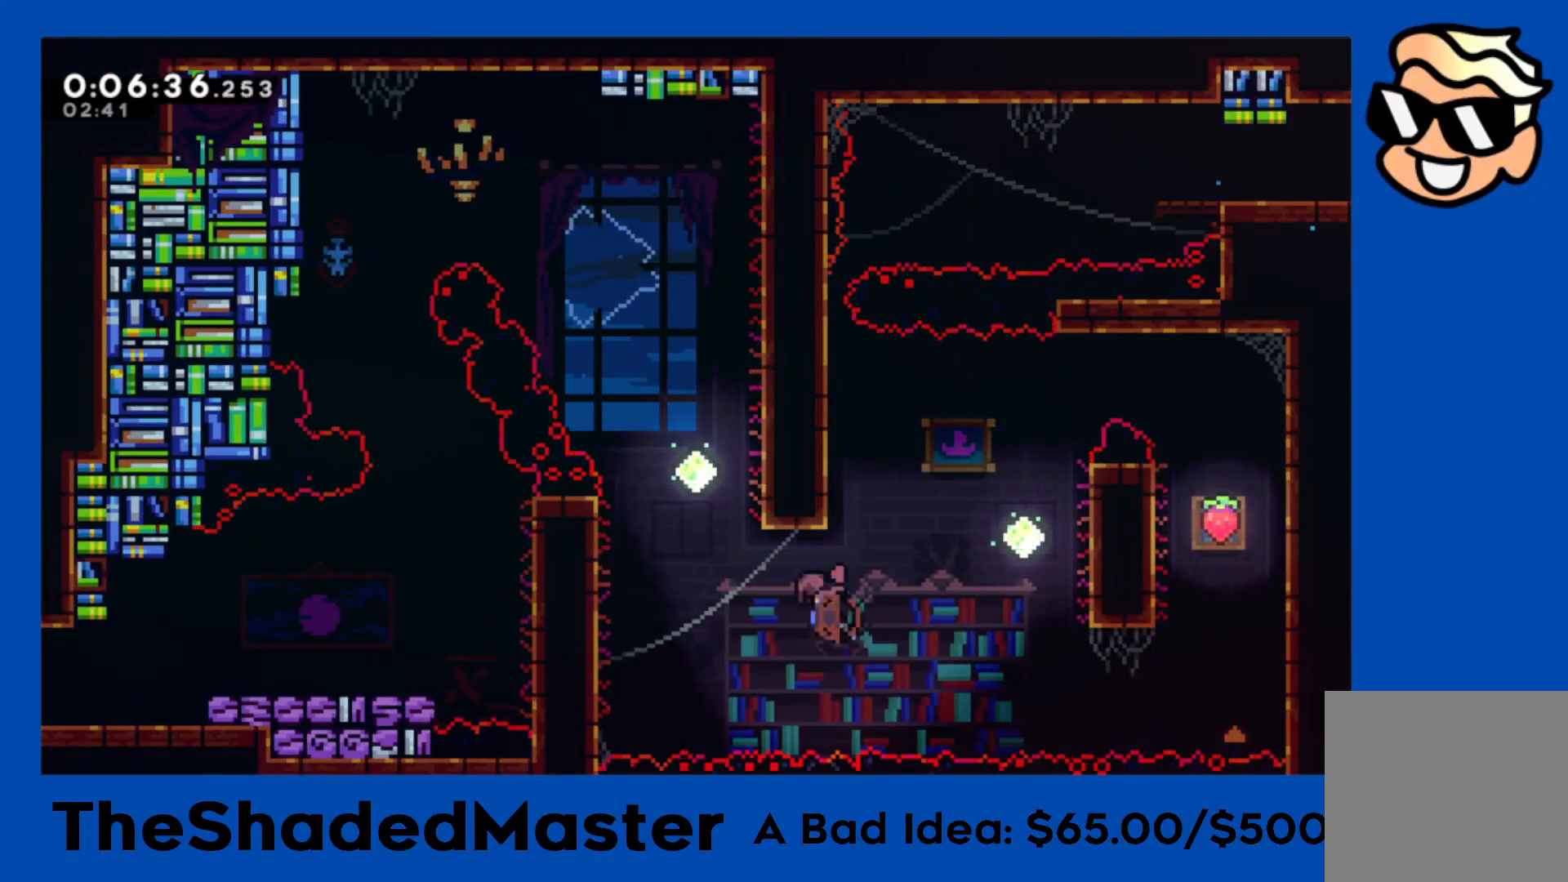
{"buttons": ["R1", "DPAD_RIGHT"], "left_stick": "center", "right_stick": "center", "events": [[150, "SQUARE", "up"], [300, "CROSS", "down"], [400, "DPAD_LEFT", "up"], [467, "CROSS", "up"], [483, "DPAD_RIGHT", "down"]]}
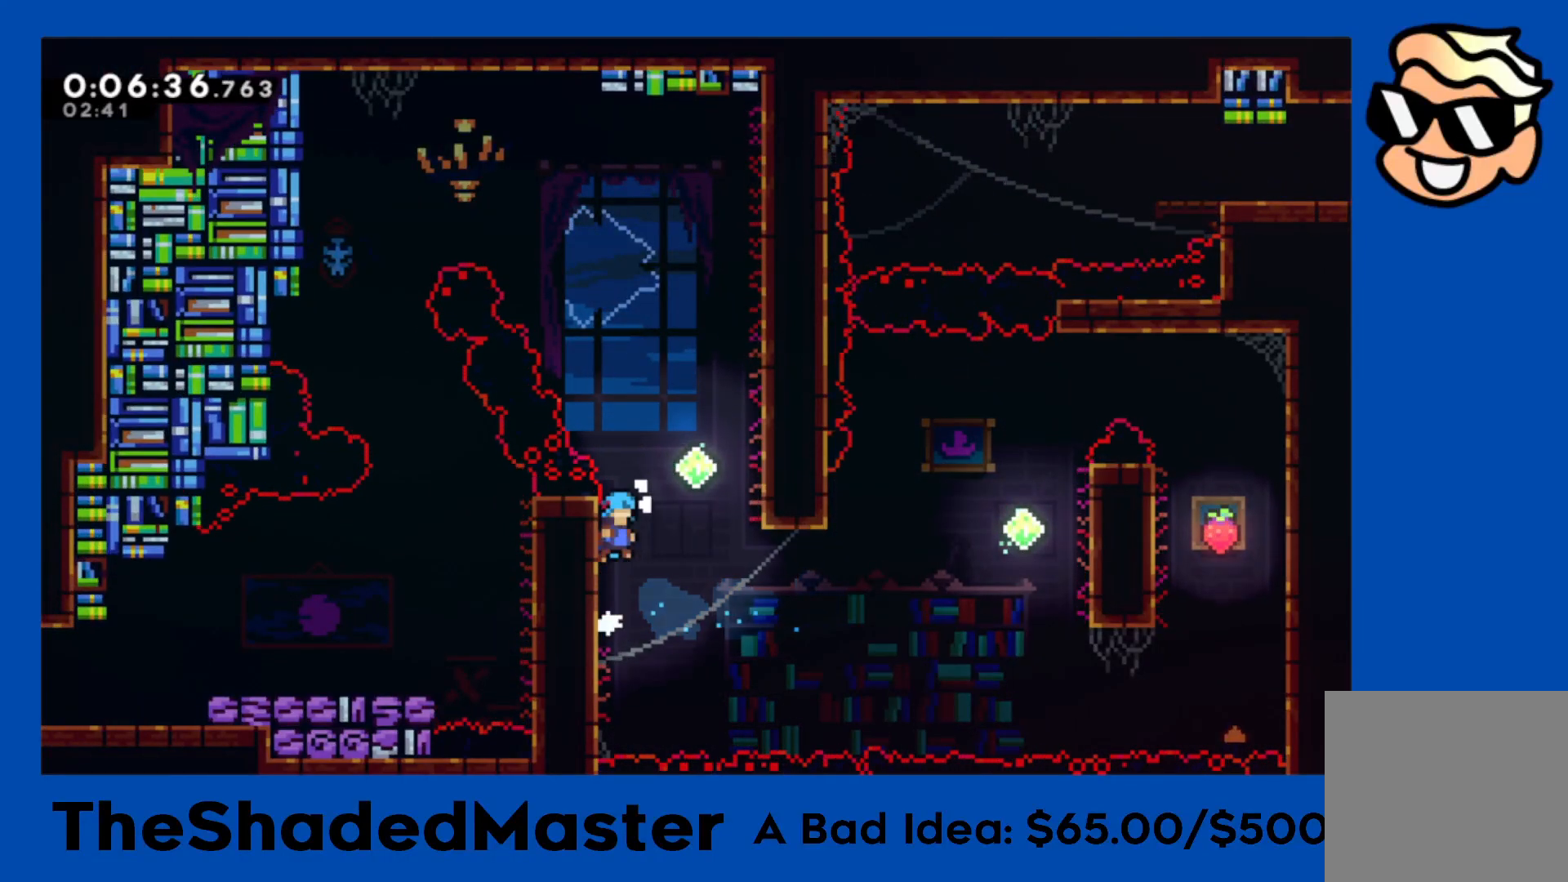
{"buttons": ["CROSS", "R1"], "left_stick": "center", "right_stick": "center", "events": [[17, "CROSS", "down"], [317, "CROSS", "up"], [400, "CROSS", "down"], [483, "DPAD_RIGHT", "up"]]}